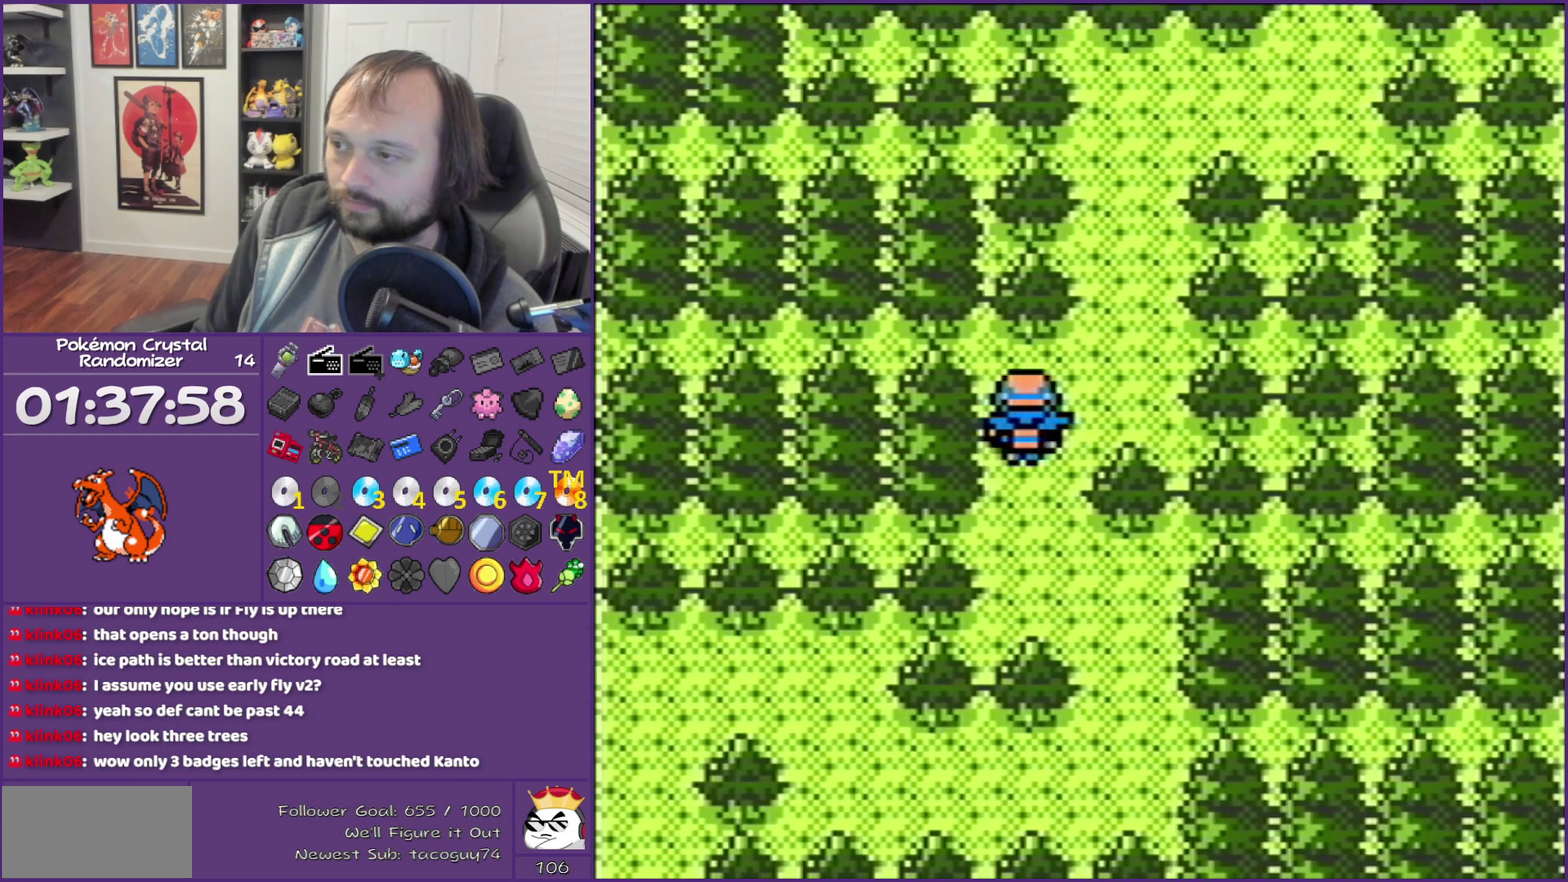
Gameplay with a controller (Nintendo layout); each line is a JSON object with the inputs held at the frame after it. "events" lists button and stick changes between this image and that frame as [ms after this image, input, new state], when the widget could be followed in between. Not read: L3 R3.
{"buttons": ["DPAD_UP"], "events": [[217, "DPAD_RIGHT", "up"], [217, "DPAD_UP", "down"]]}
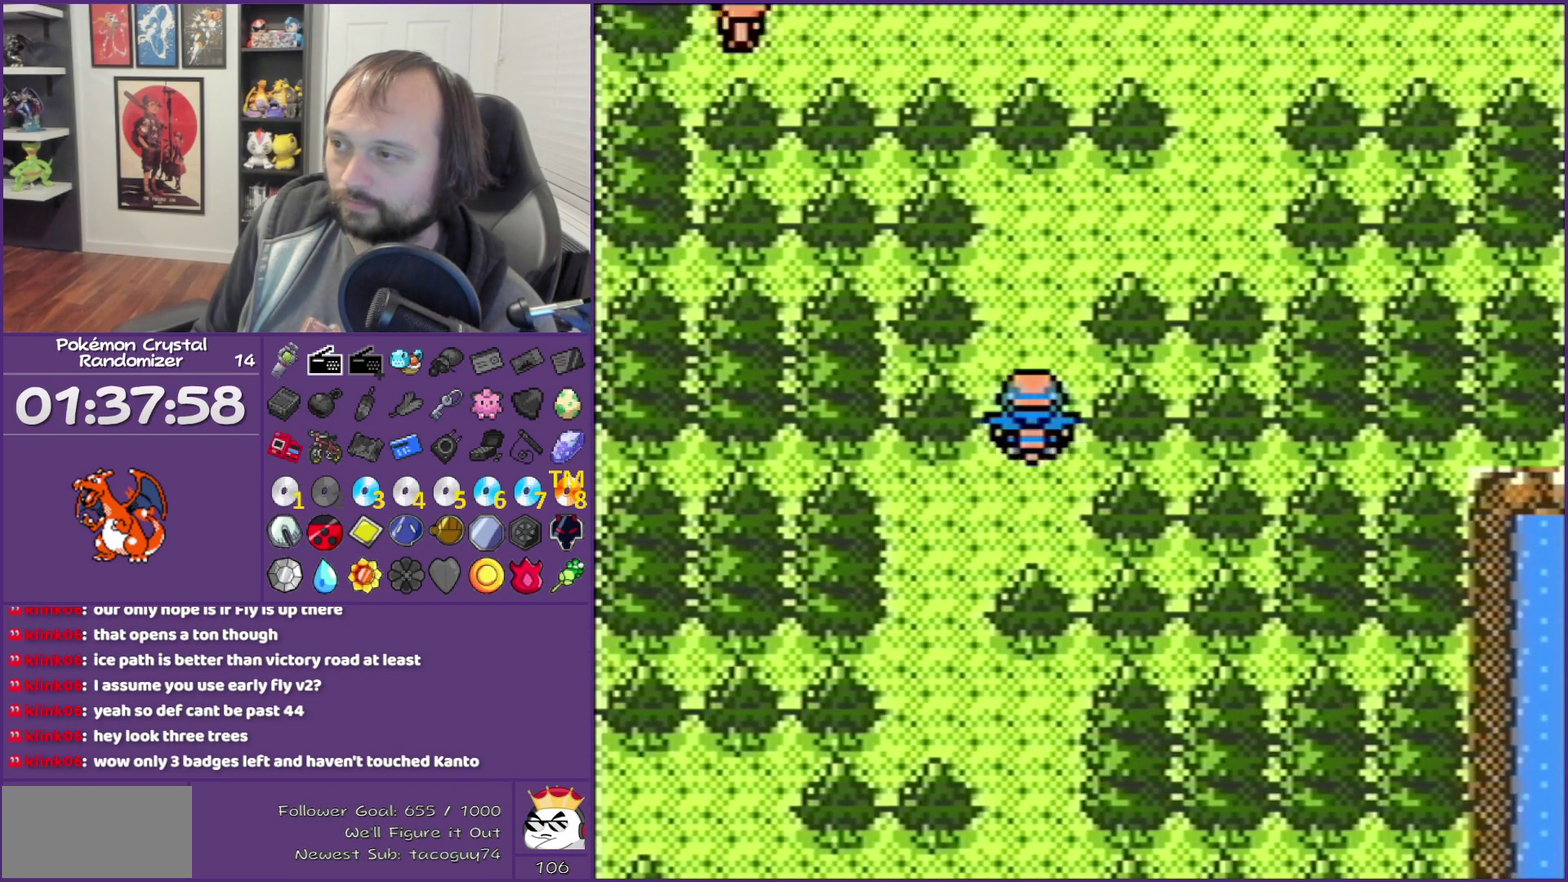
{"buttons": ["DPAD_UP"], "events": [[100, "DPAD_RIGHT", "down"], [283, "DPAD_UP", "up"], [500, "DPAD_RIGHT", "up"], [500, "DPAD_UP", "down"]]}
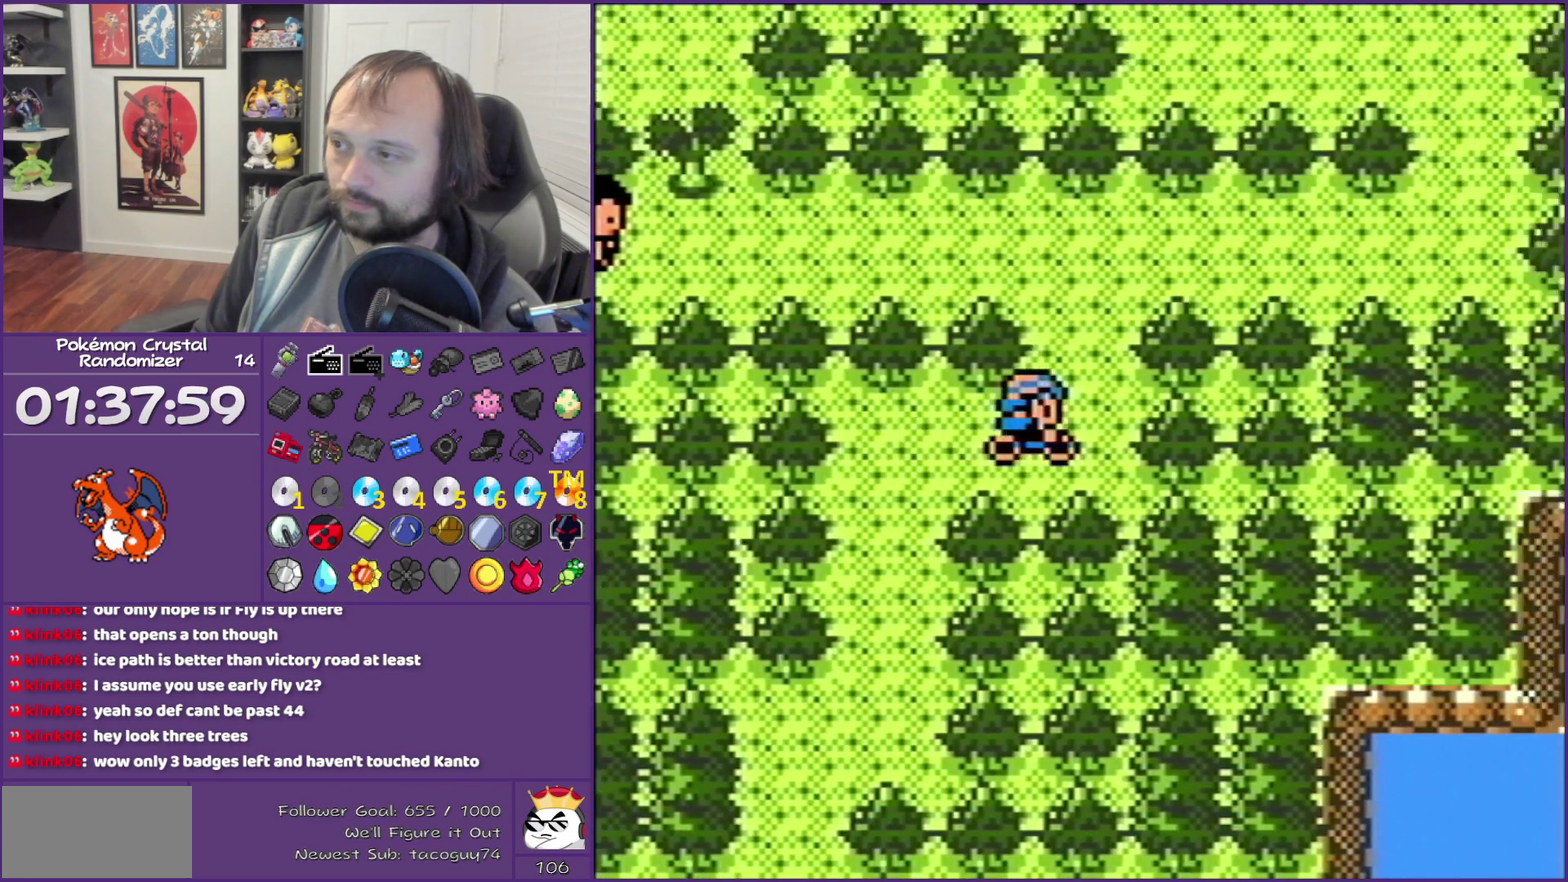
{"buttons": ["DPAD_RIGHT"], "events": [[367, "DPAD_RIGHT", "down"], [367, "DPAD_UP", "up"]]}
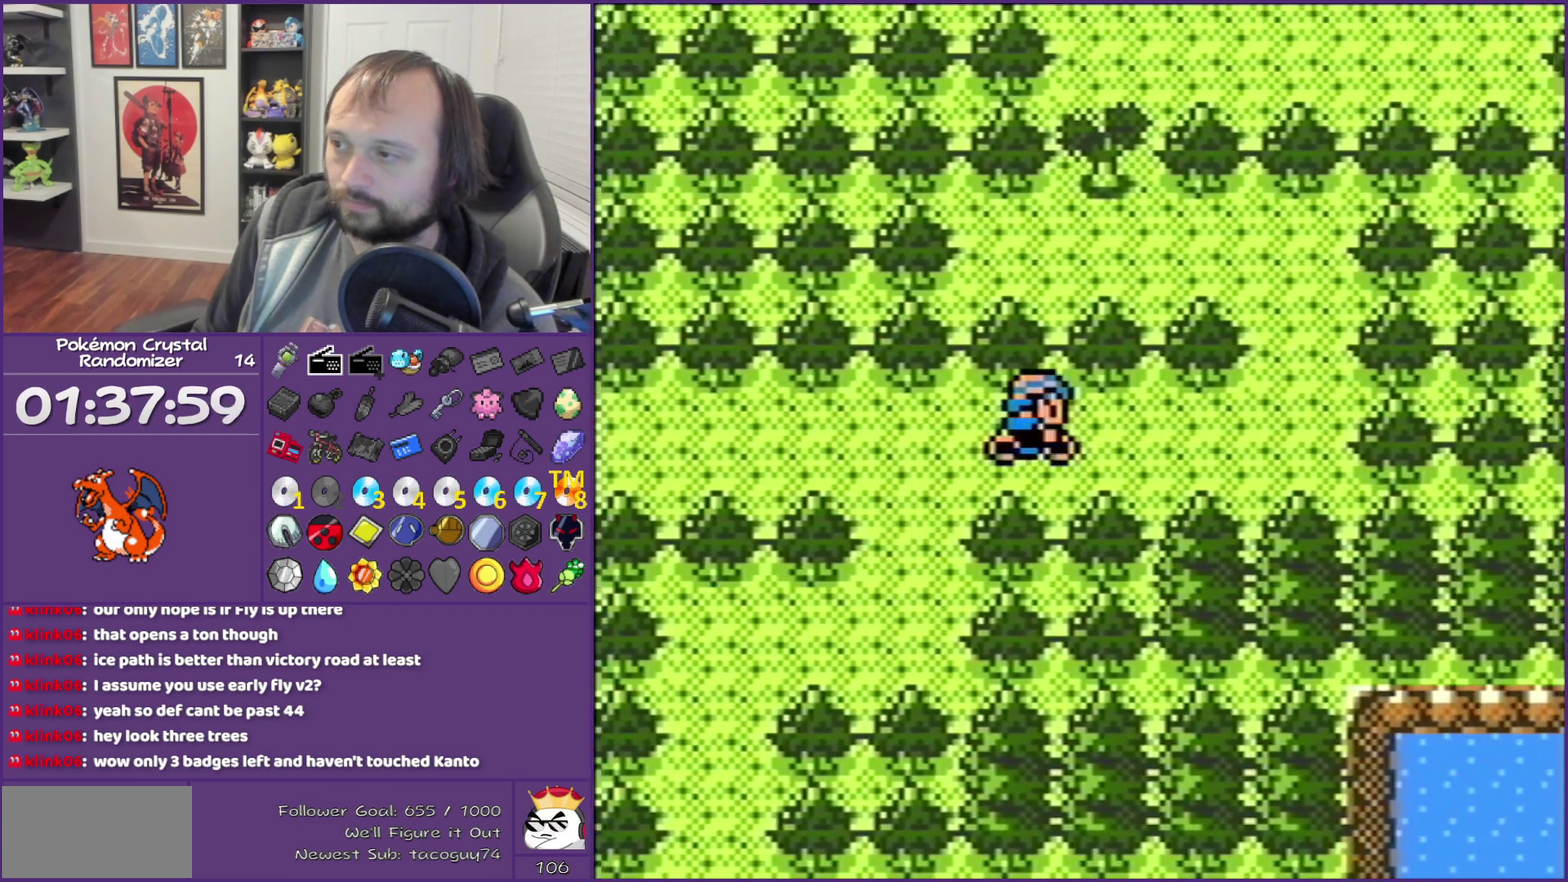
{"buttons": ["DPAD_UP"], "events": [[283, "DPAD_RIGHT", "up"], [283, "DPAD_UP", "down"]]}
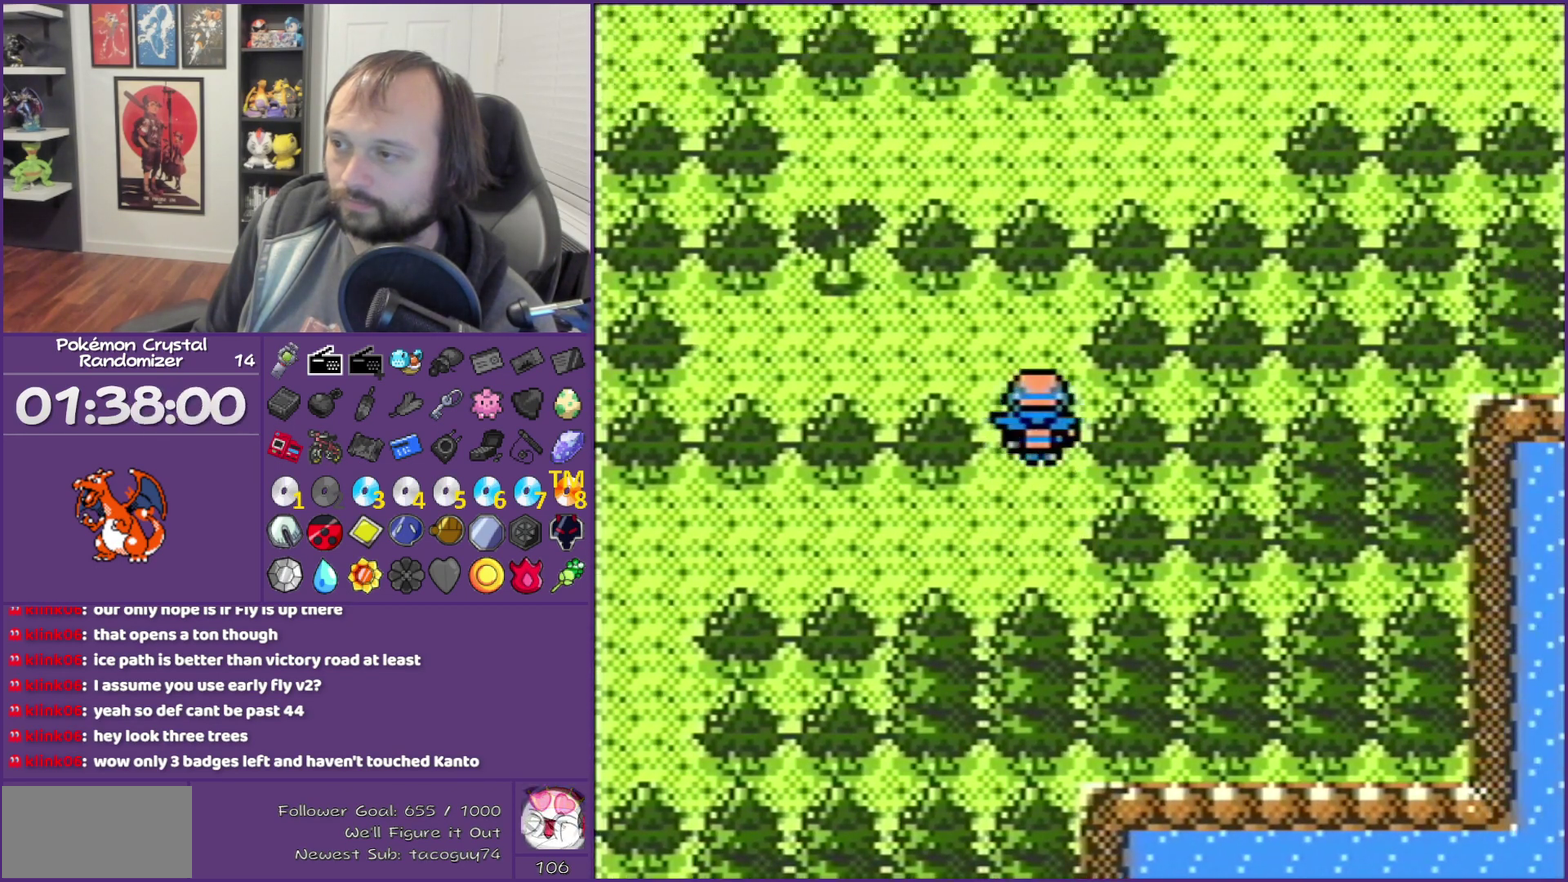
{"buttons": ["DPAD_UP"], "events": [[33, "DPAD_LEFT", "down"], [33, "DPAD_UP", "up"], [350, "DPAD_LEFT", "up"], [350, "DPAD_UP", "down"], [367, "A", "down"], [467, "A", "up"]]}
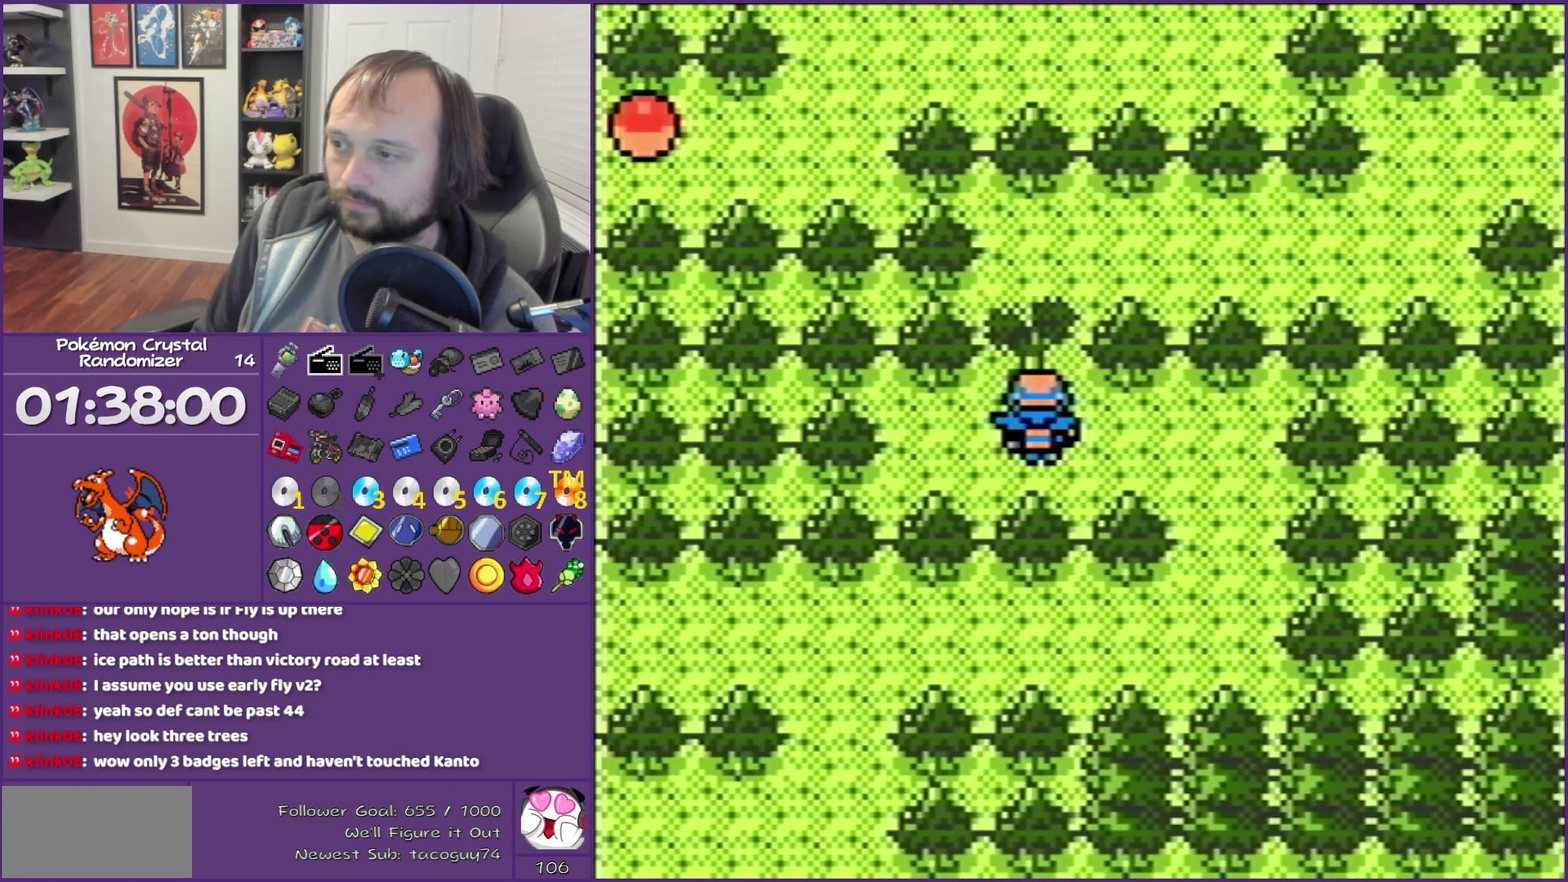
{"buttons": ["A"], "events": [[100, "A", "down"], [100, "DPAD_UP", "up"], [317, "A", "up"], [367, "A", "down"]]}
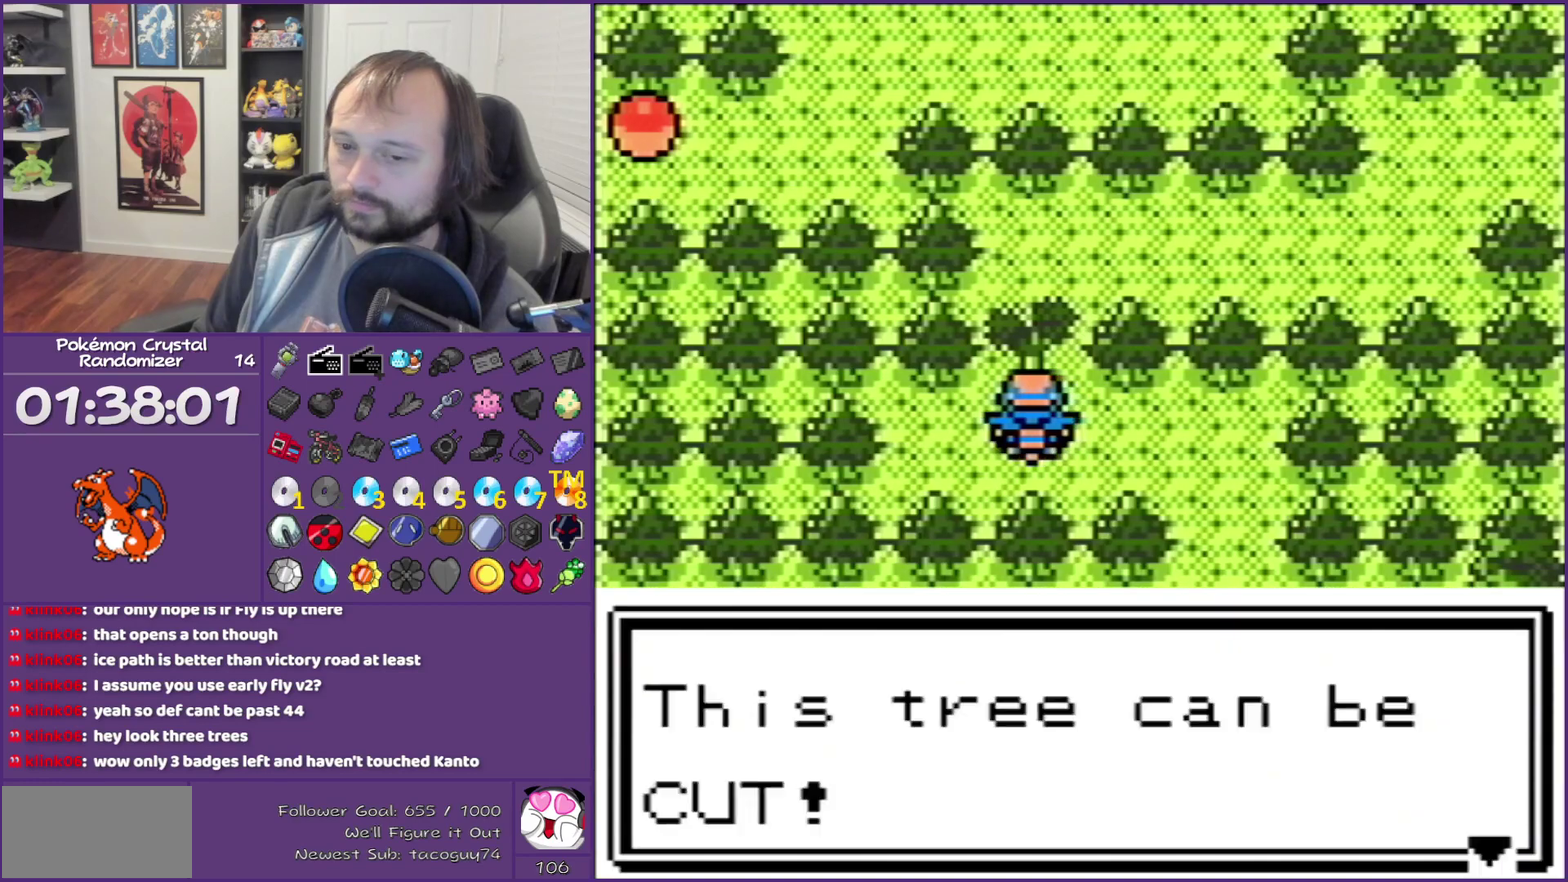
{"buttons": [], "events": [[150, "A", "up"], [250, "A", "down"], [350, "A", "up"]]}
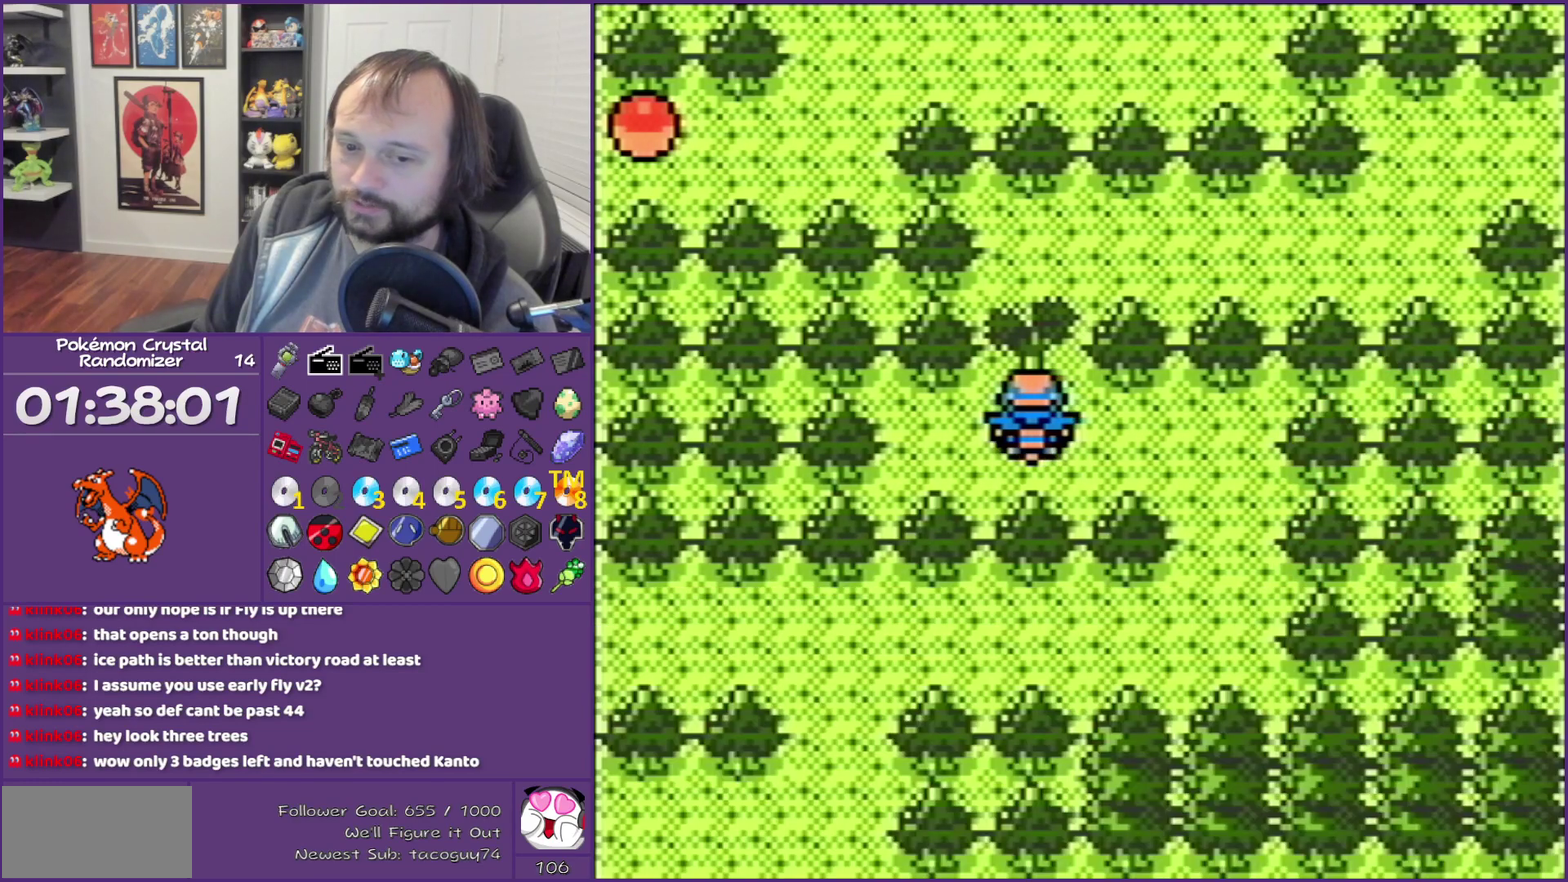
{"buttons": ["A"], "events": [[433, "A", "down"]]}
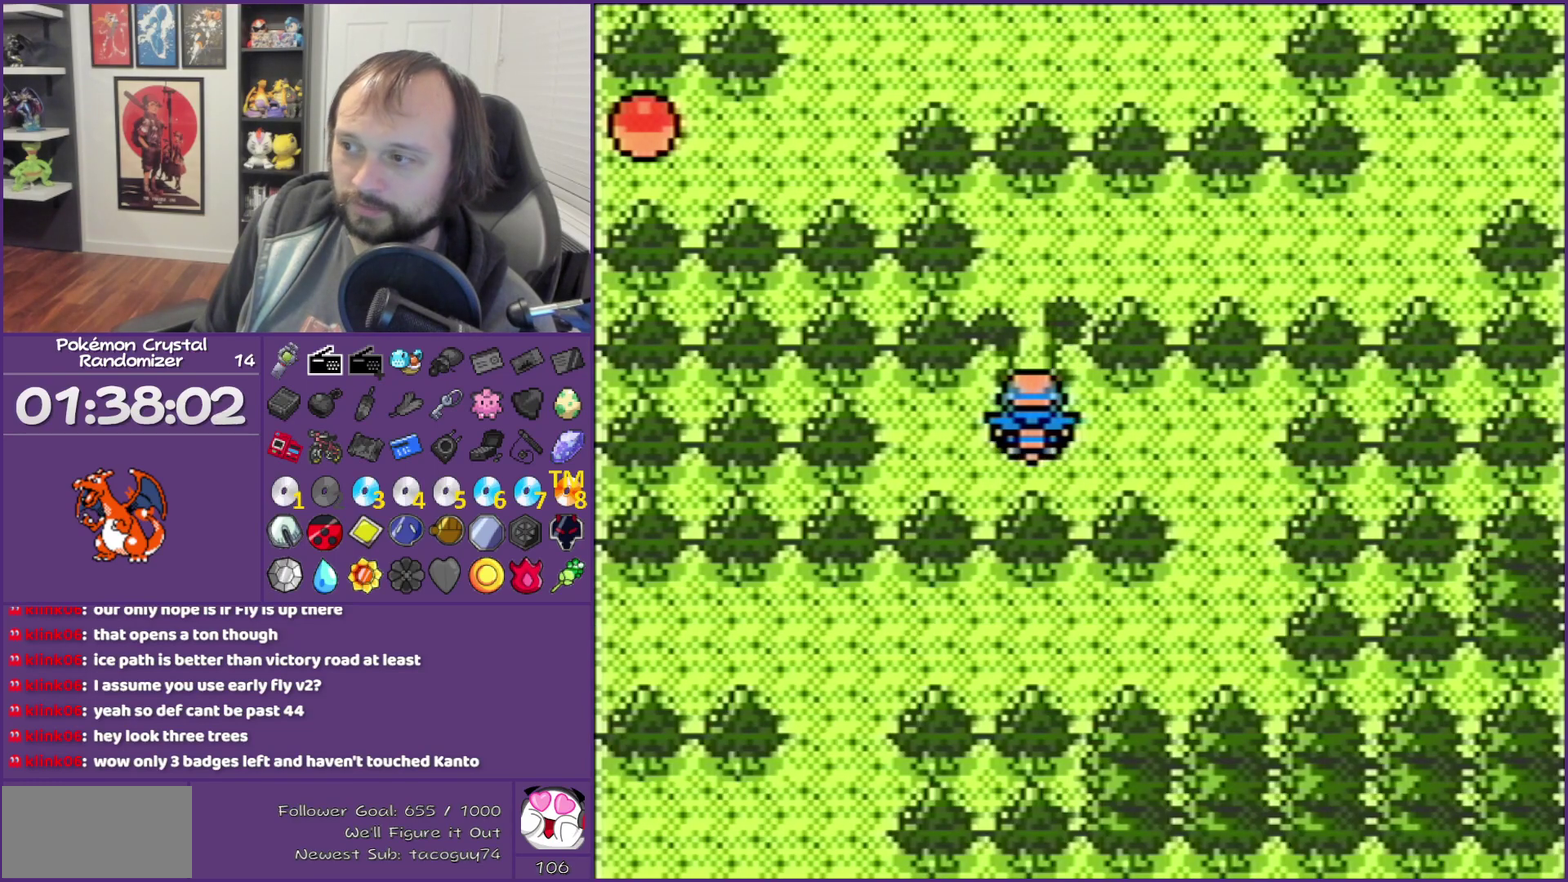
{"buttons": ["DPAD_UP"], "events": [[350, "DPAD_UP", "down"], [400, "A", "up"]]}
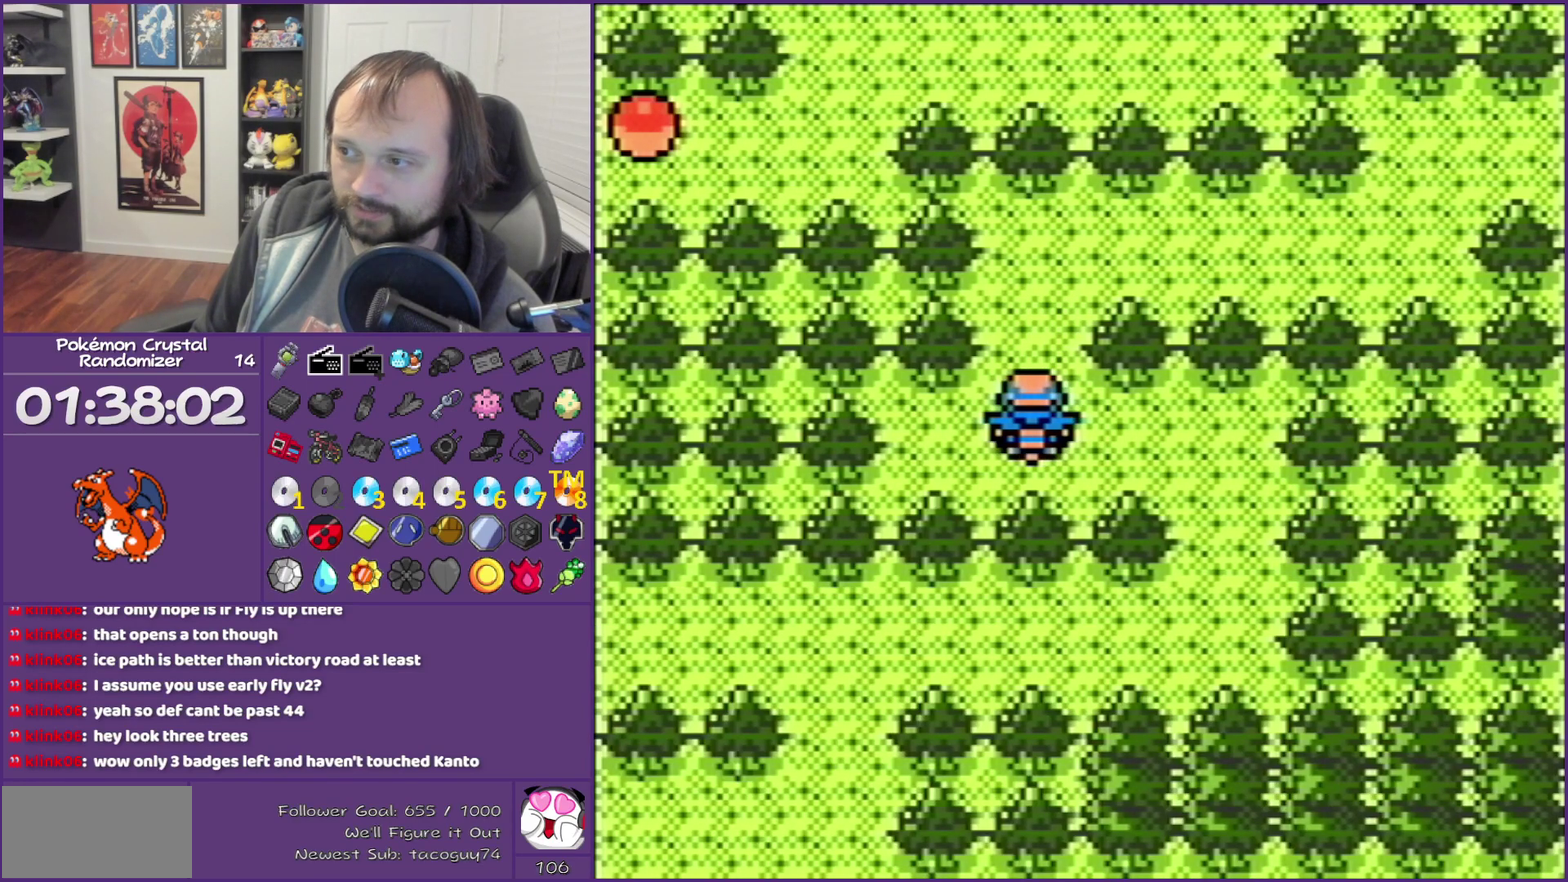
{"buttons": ["DPAD_RIGHT"], "events": [[133, "DPAD_RIGHT", "down"], [217, "DPAD_UP", "up"]]}
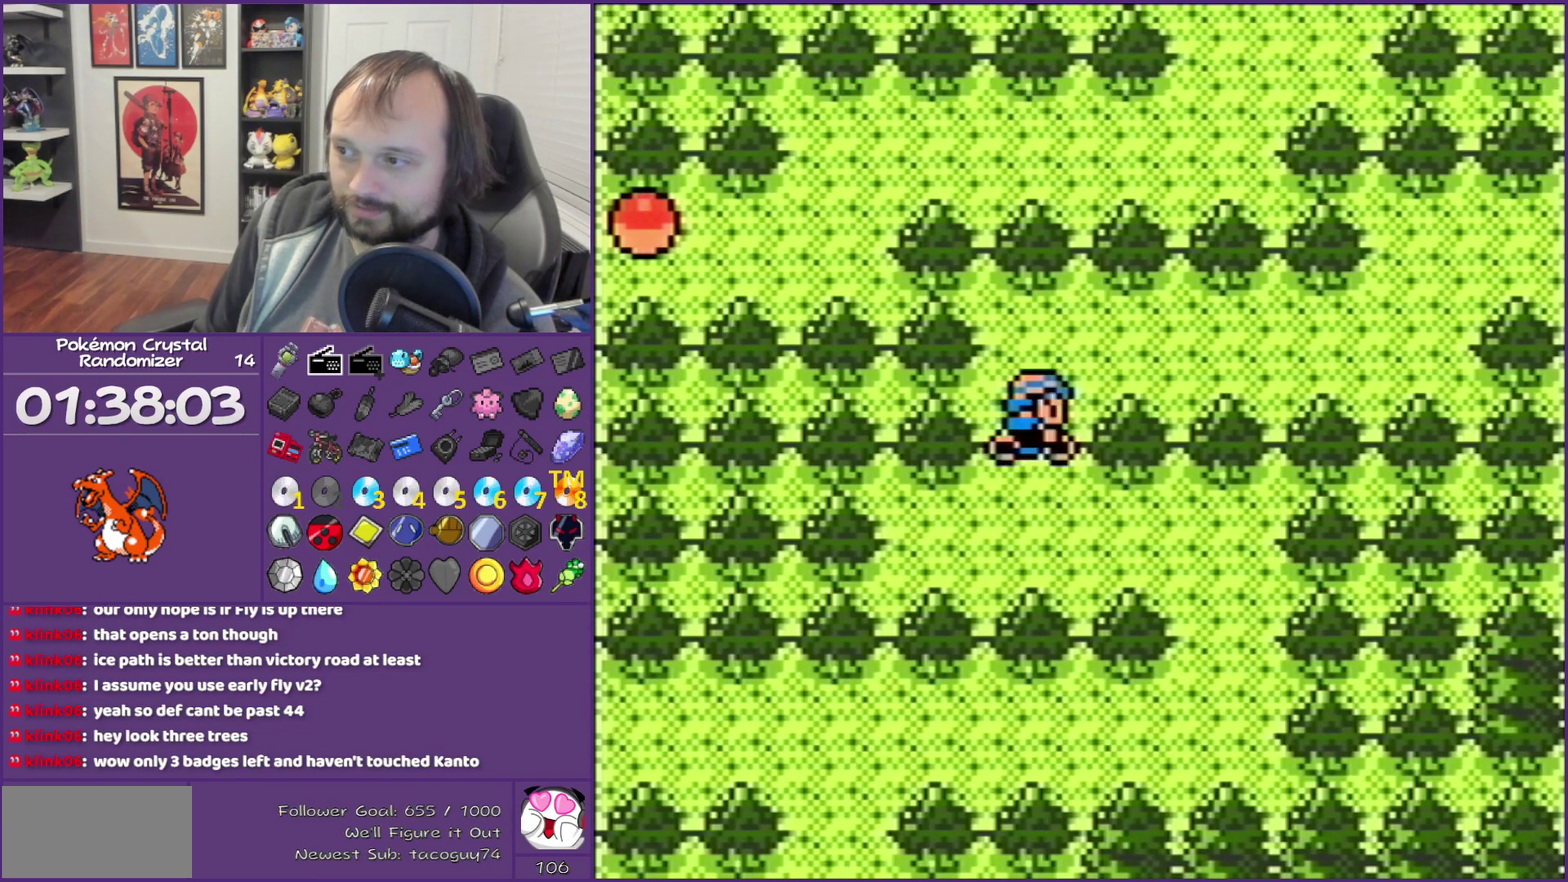
{"buttons": ["DPAD_UP"], "events": [[467, "DPAD_RIGHT", "up"], [467, "DPAD_UP", "down"]]}
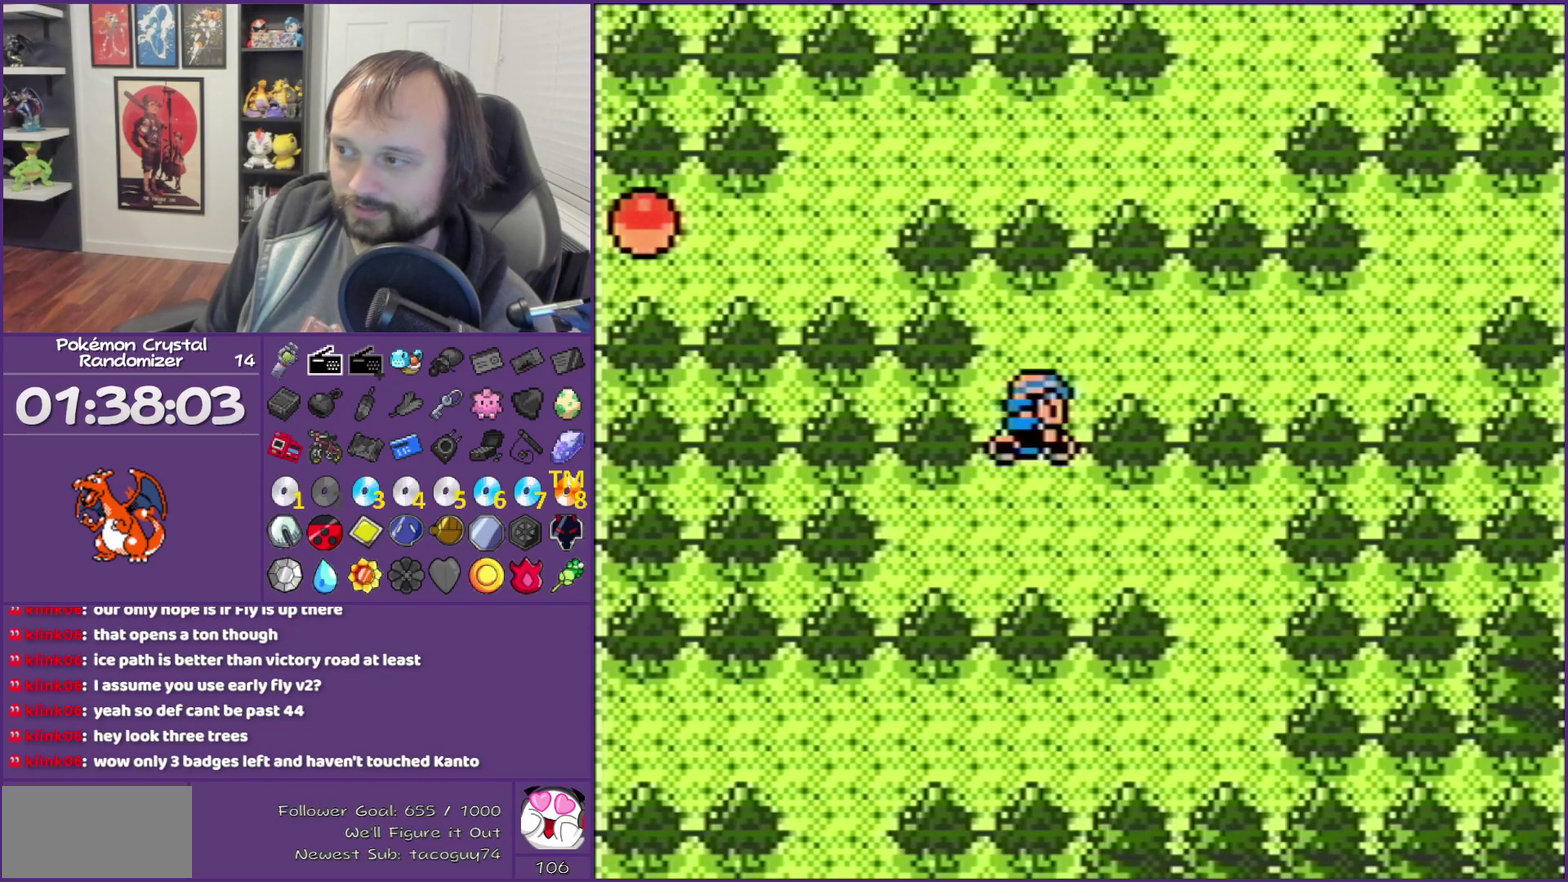
{"buttons": ["DPAD_RIGHT"], "events": [[117, "DPAD_RIGHT", "down"], [117, "DPAD_UP", "up"]]}
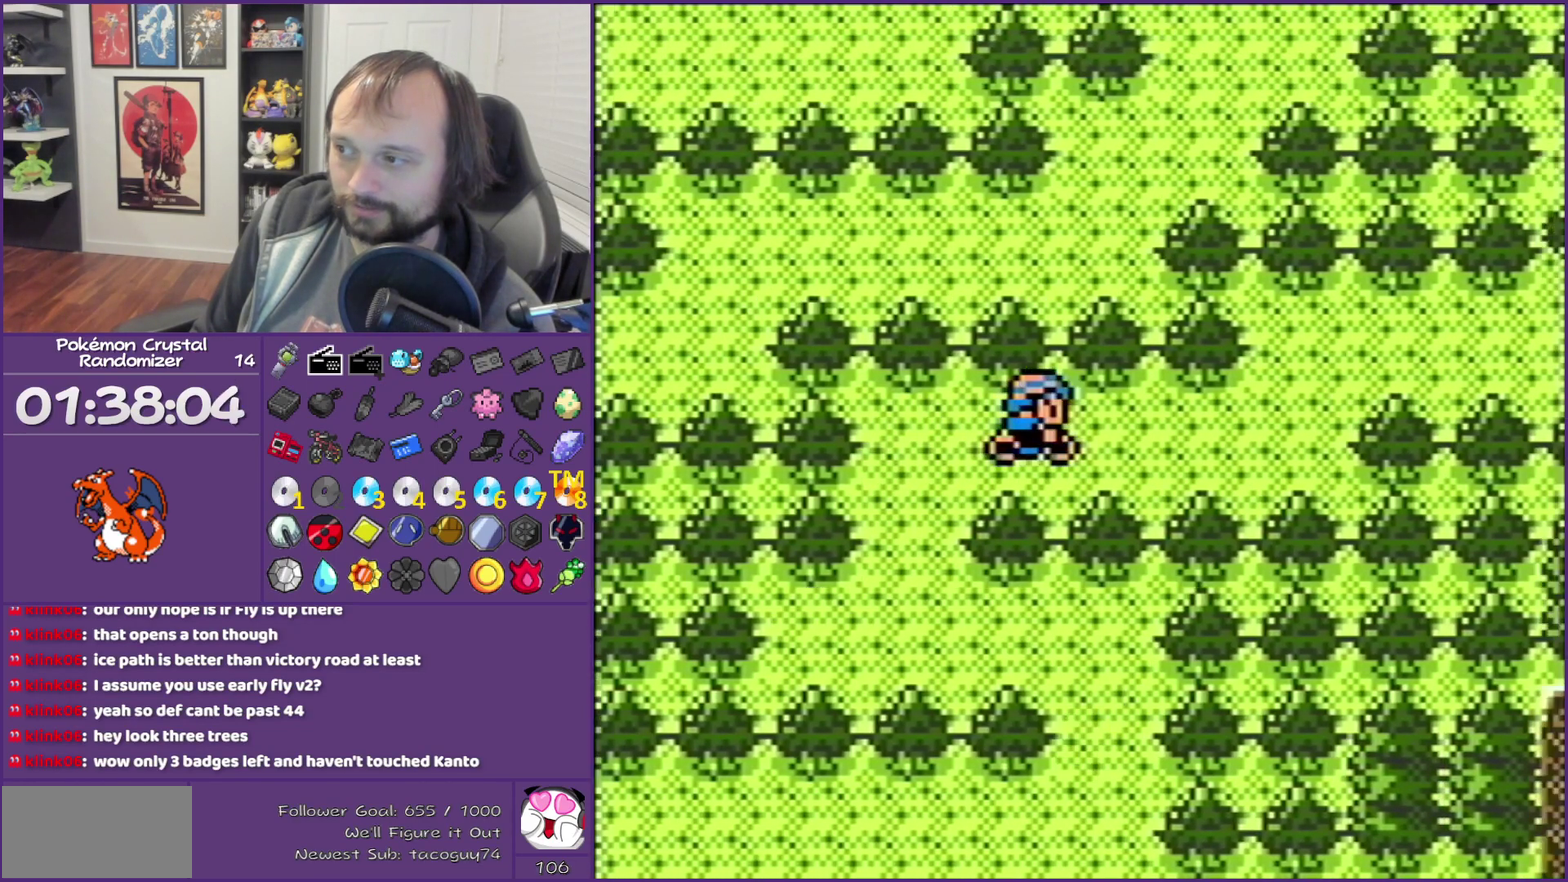
{"buttons": ["DPAD_RIGHT"], "events": [[233, "DPAD_UP", "down"], [283, "DPAD_RIGHT", "up"], [333, "DPAD_RIGHT", "down"], [417, "DPAD_UP", "up"]]}
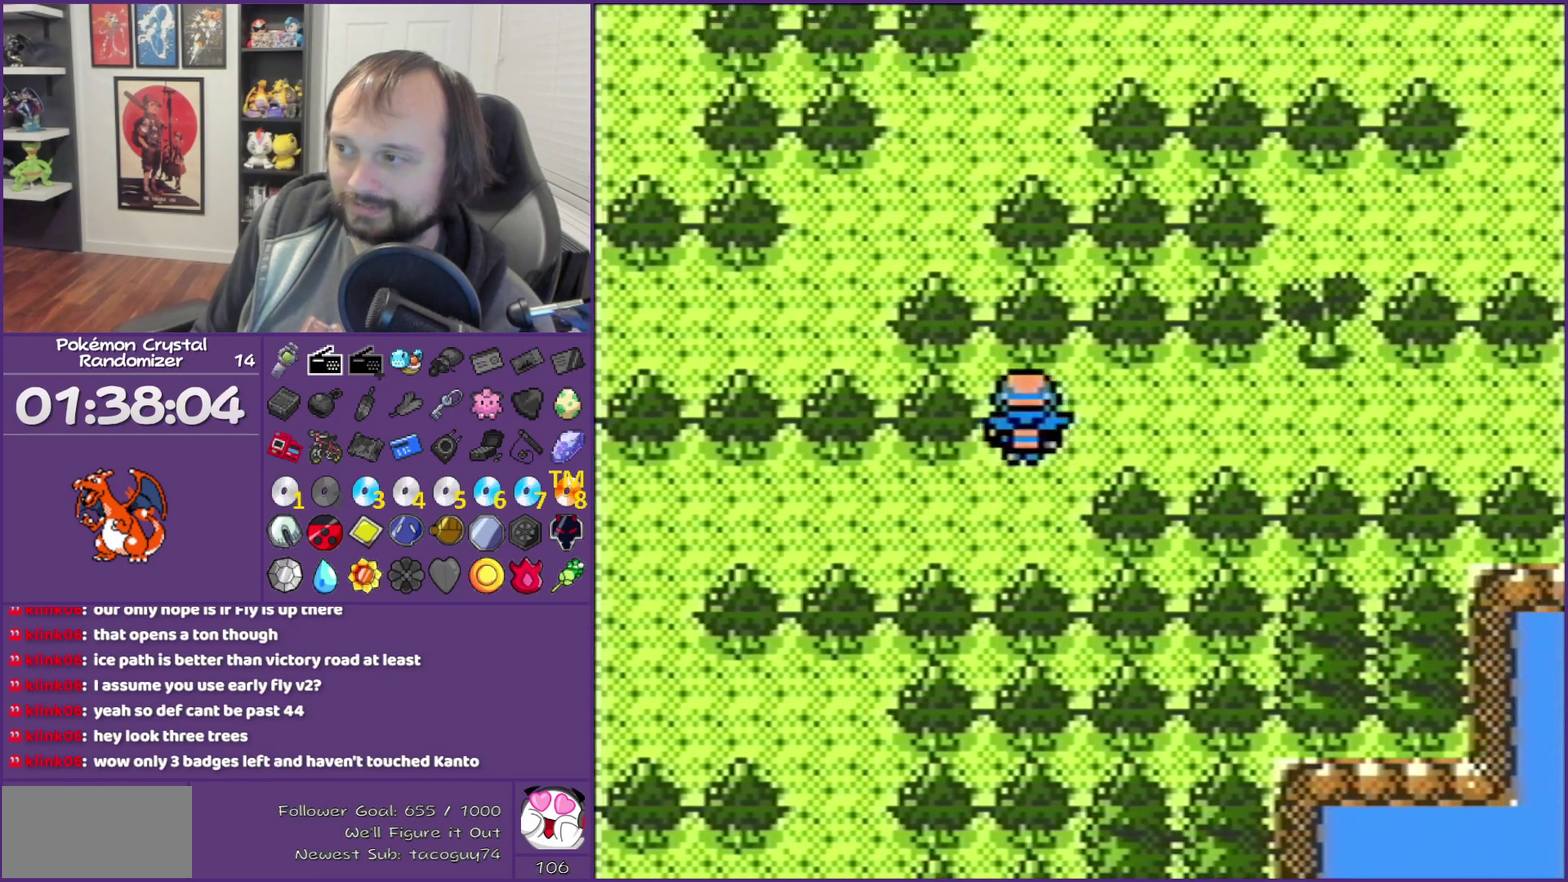
{"buttons": ["A", "DPAD_UP"], "events": [[233, "DPAD_UP", "down"], [267, "DPAD_RIGHT", "up"], [400, "A", "down"]]}
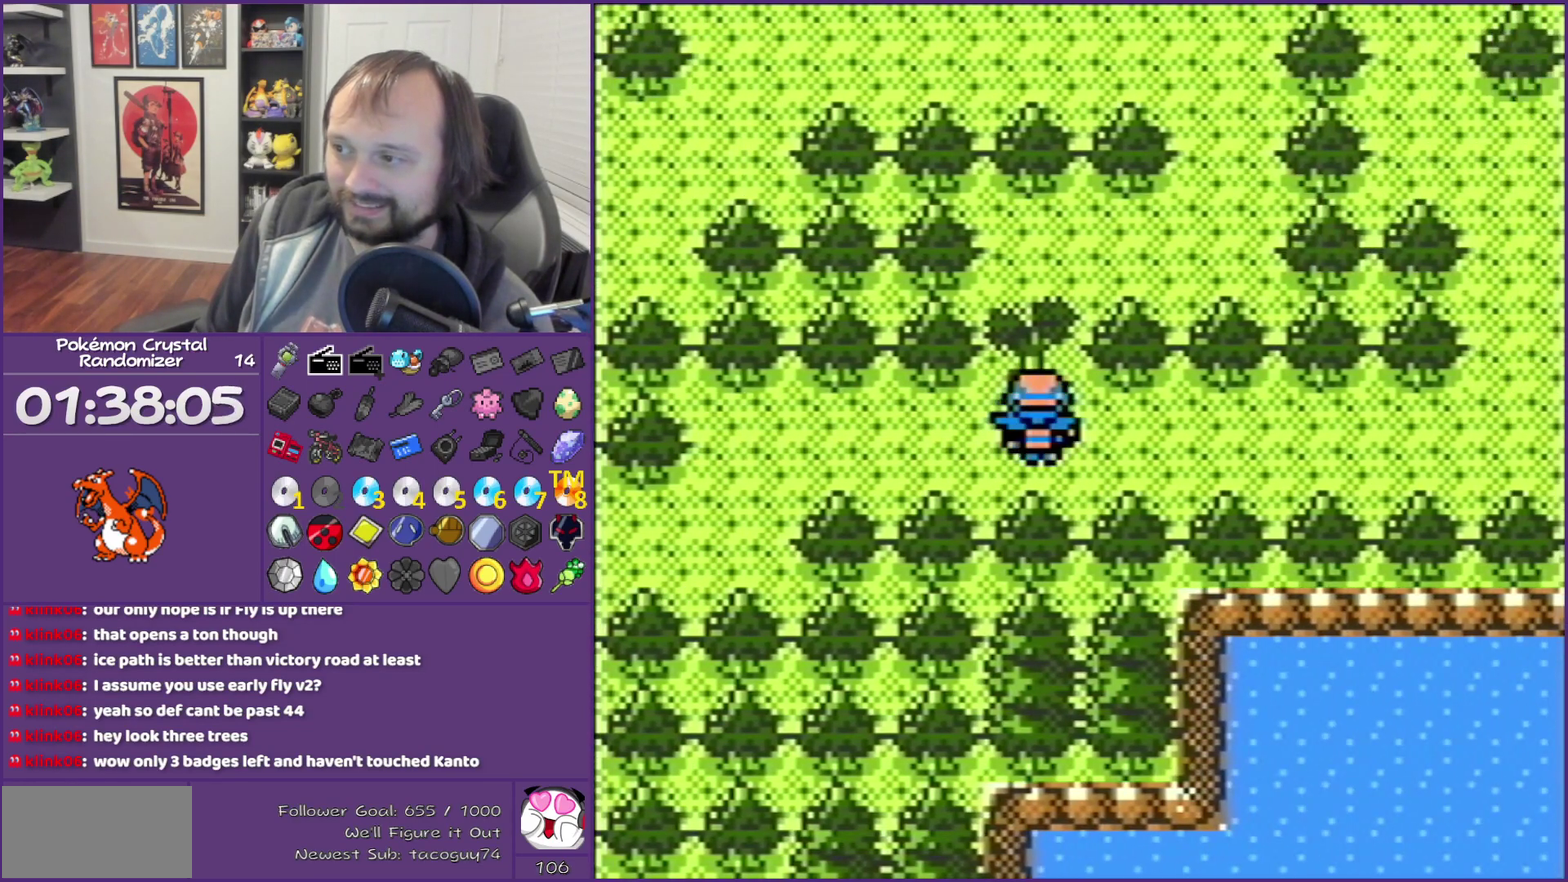
{"buttons": [], "events": [[50, "A", "up"], [50, "DPAD_UP", "up"], [133, "A", "down"], [383, "A", "up"]]}
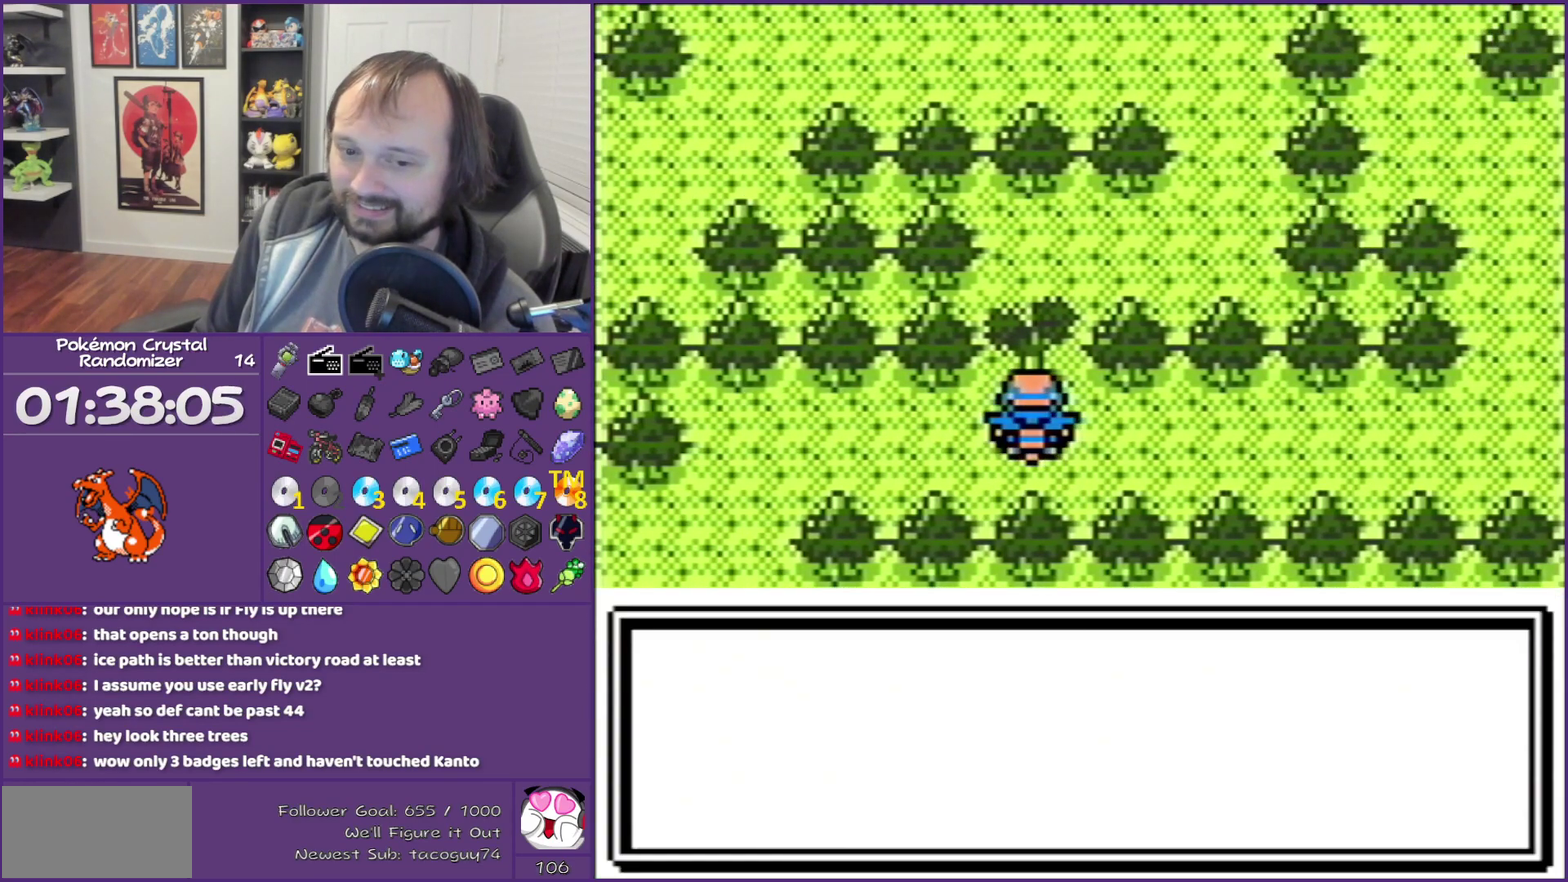
{"buttons": [], "events": [[200, "A", "down"], [417, "A", "up"]]}
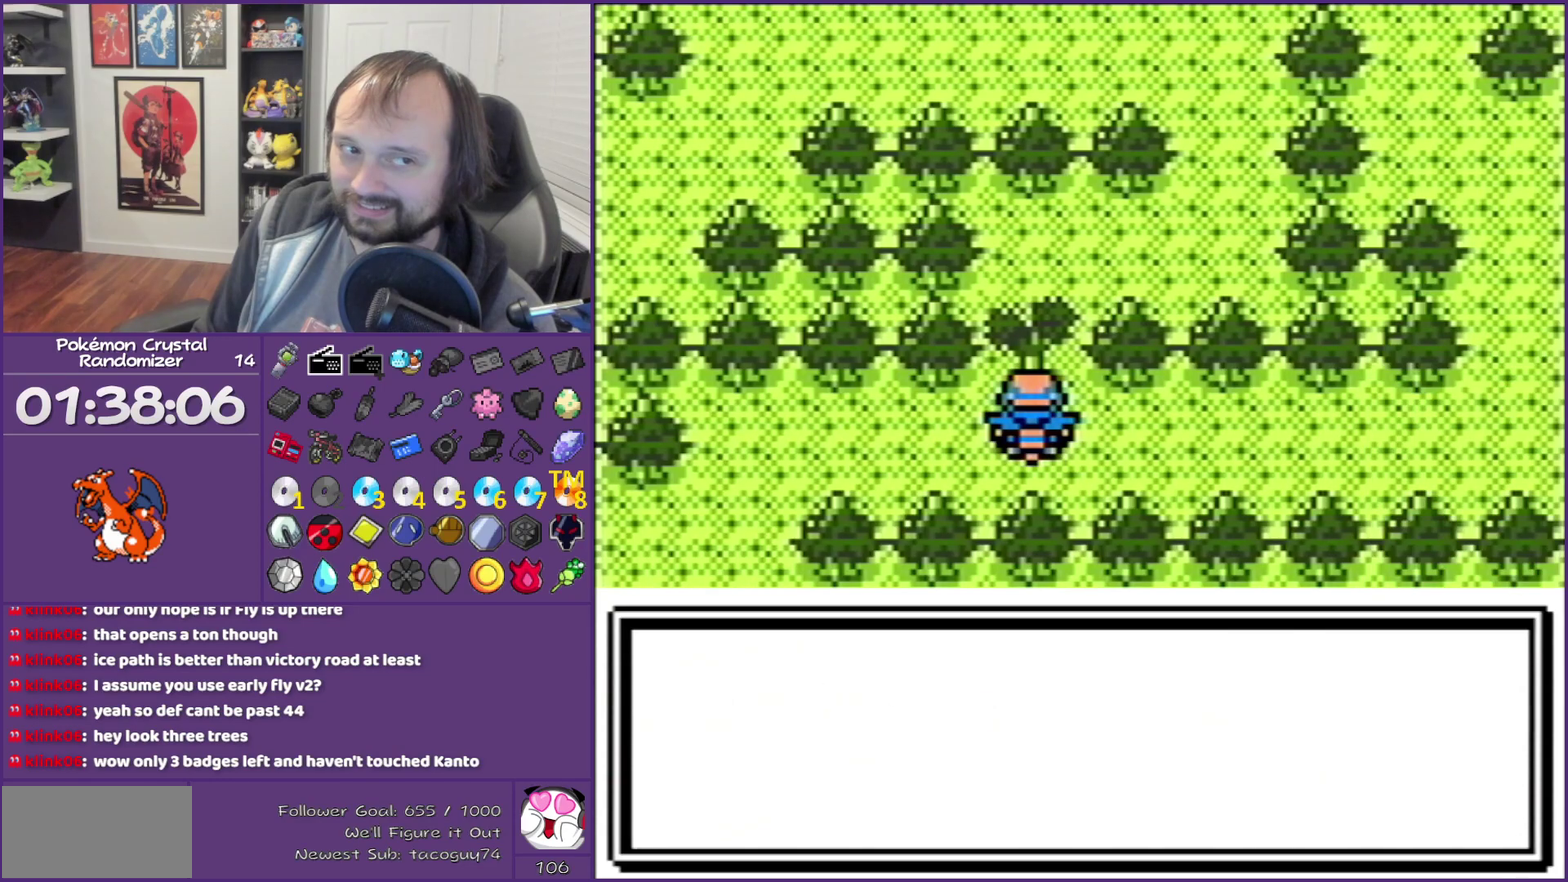
{"buttons": [], "events": [[50, "A", "down"], [100, "A", "up"], [167, "A", "down"], [483, "A", "up"]]}
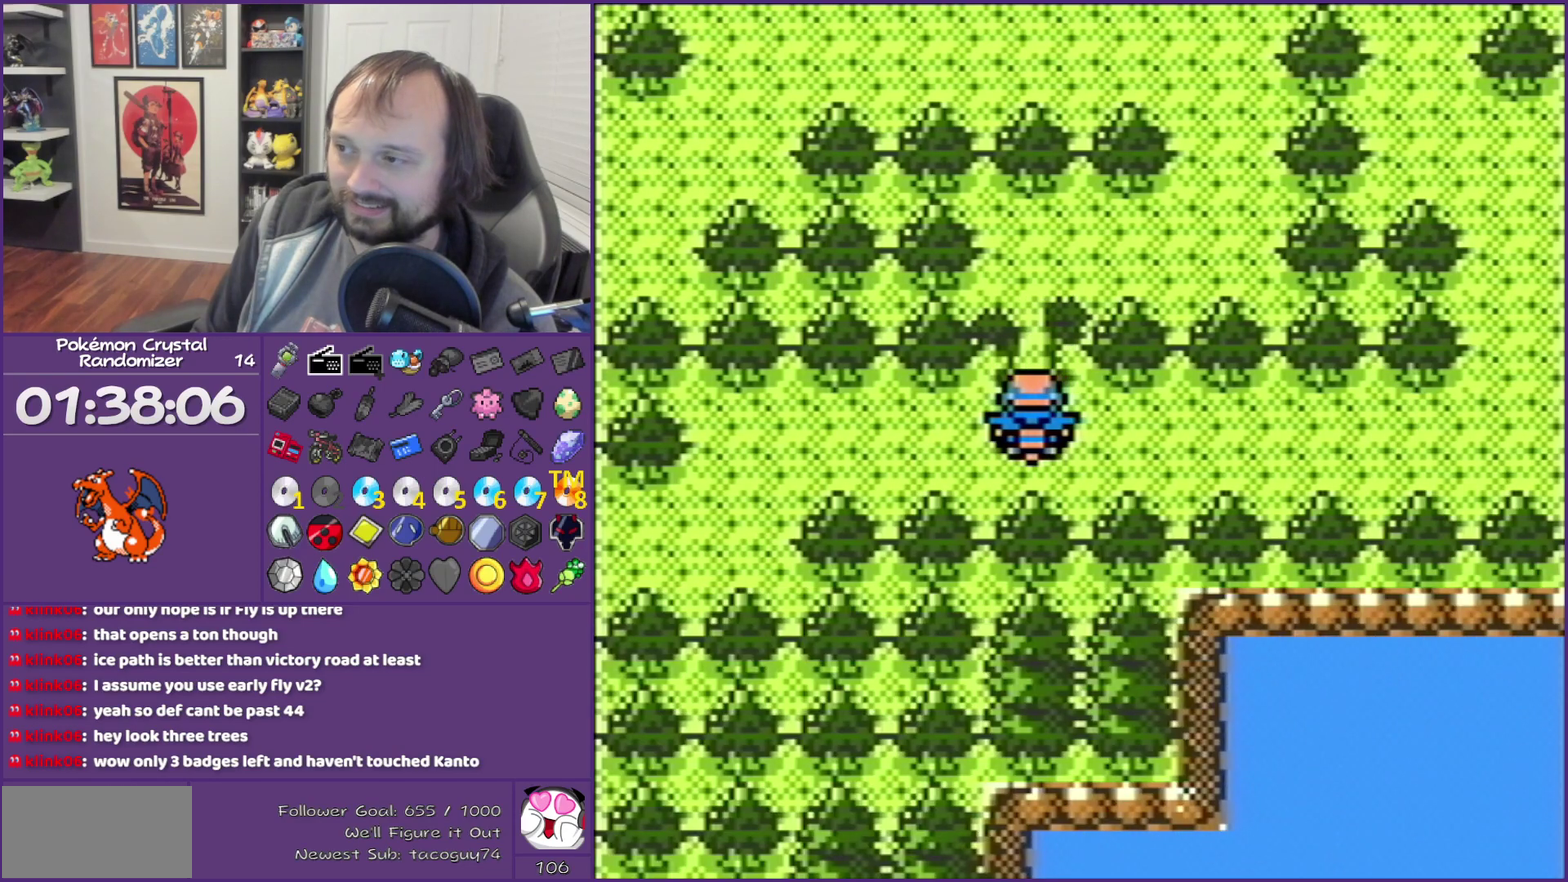
{"buttons": ["A"], "events": [[17, "A", "down"], [167, "A", "up"], [233, "A", "down"], [300, "A", "up"], [350, "A", "down"]]}
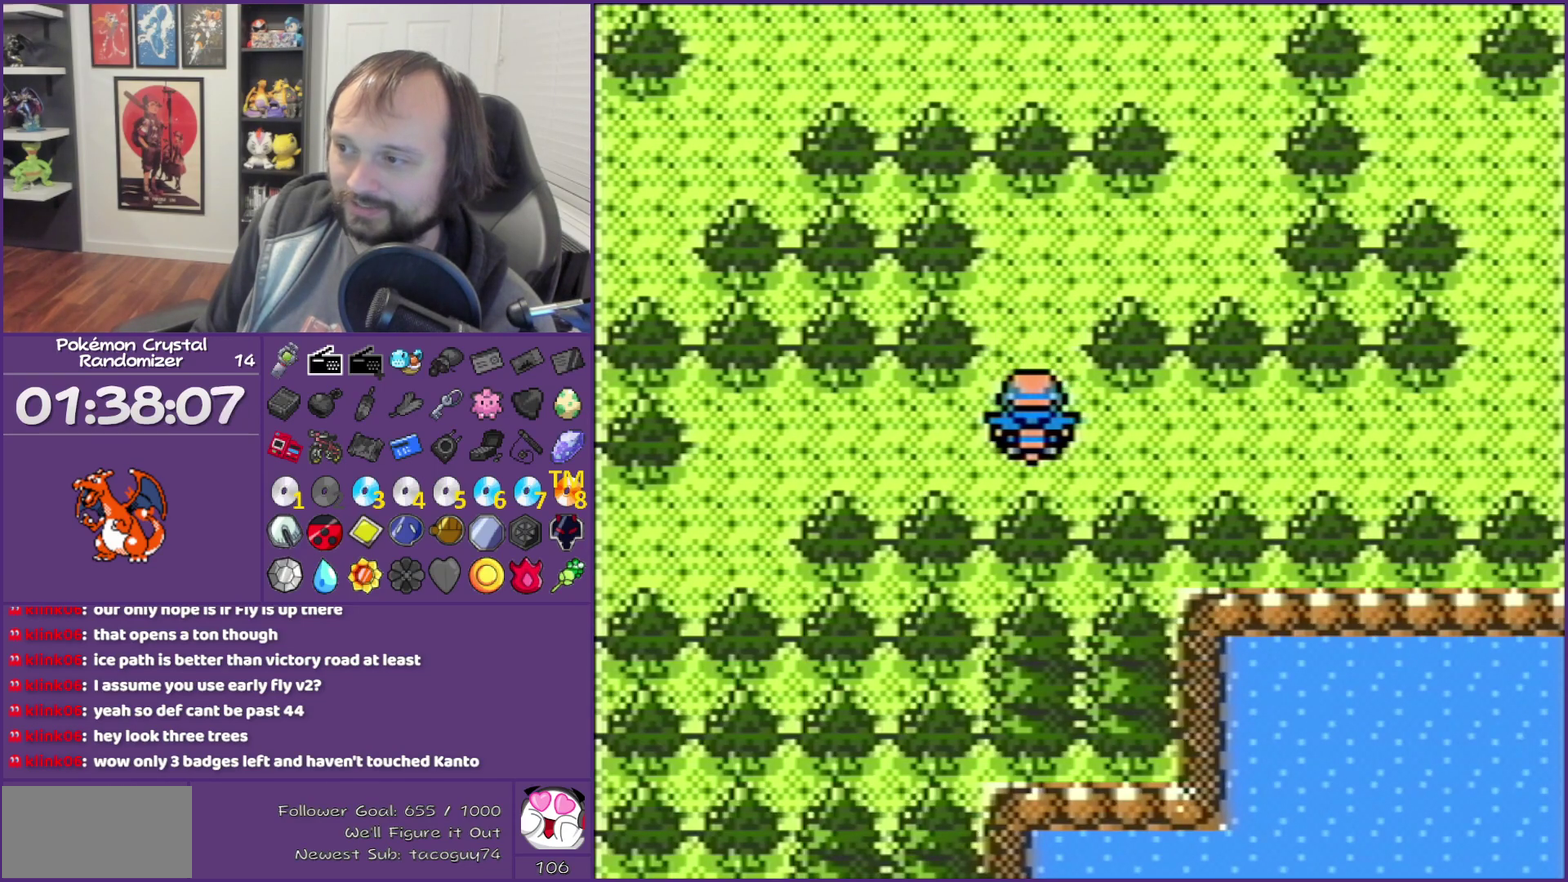
{"buttons": ["DPAD_UP", "DPAD_RIGHT"], "events": [[33, "A", "up"], [83, "DPAD_UP", "down"], [383, "DPAD_RIGHT", "down"]]}
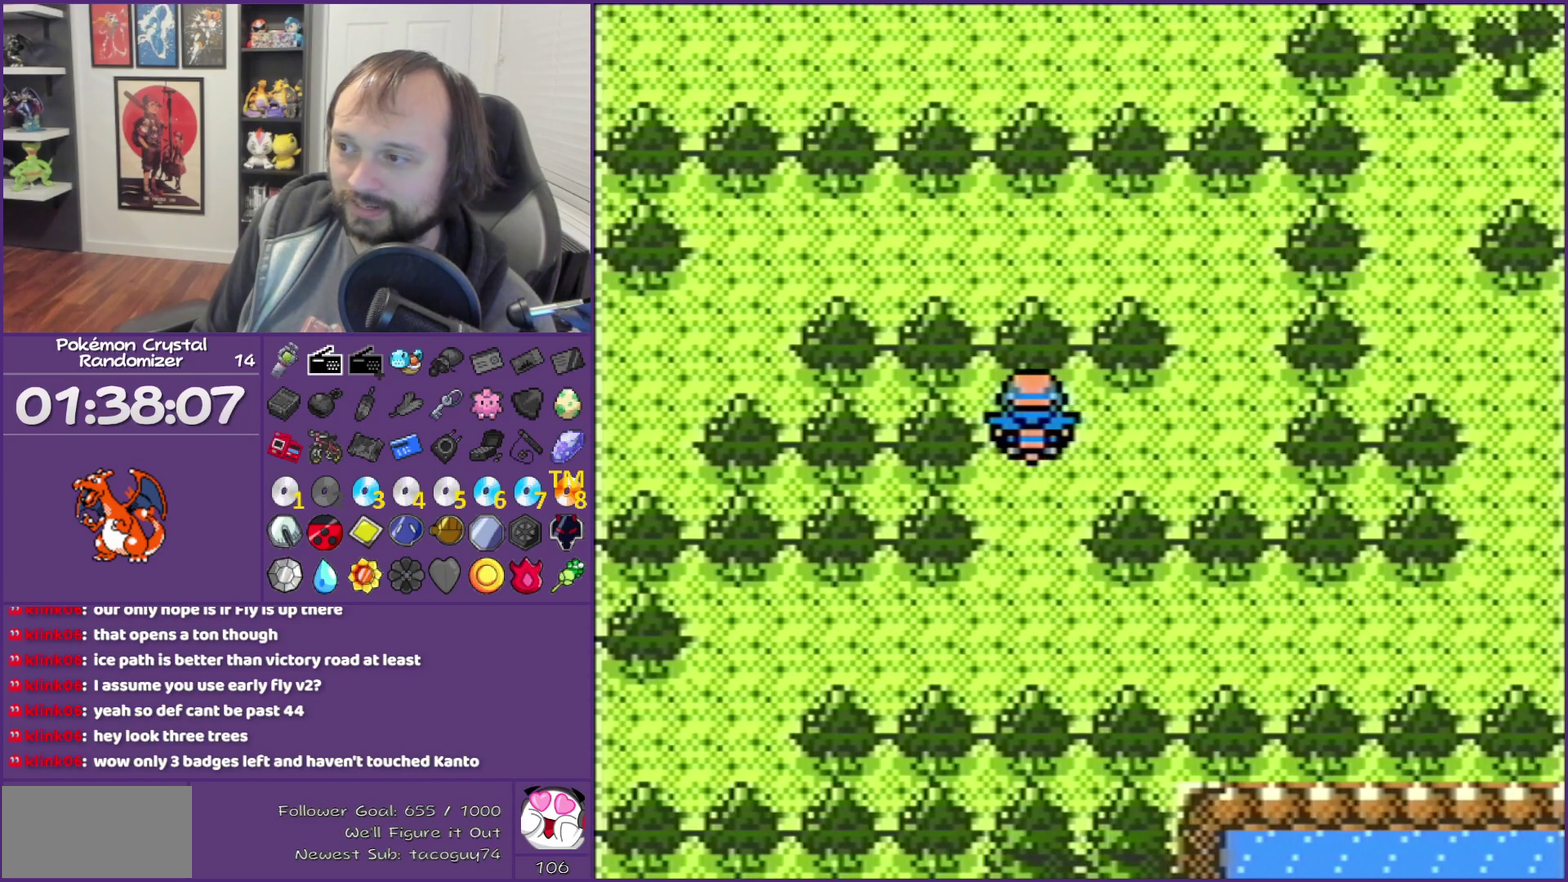
{"buttons": ["DPAD_UP"], "events": [[50, "DPAD_UP", "up"], [450, "DPAD_RIGHT", "up"], [450, "DPAD_UP", "down"]]}
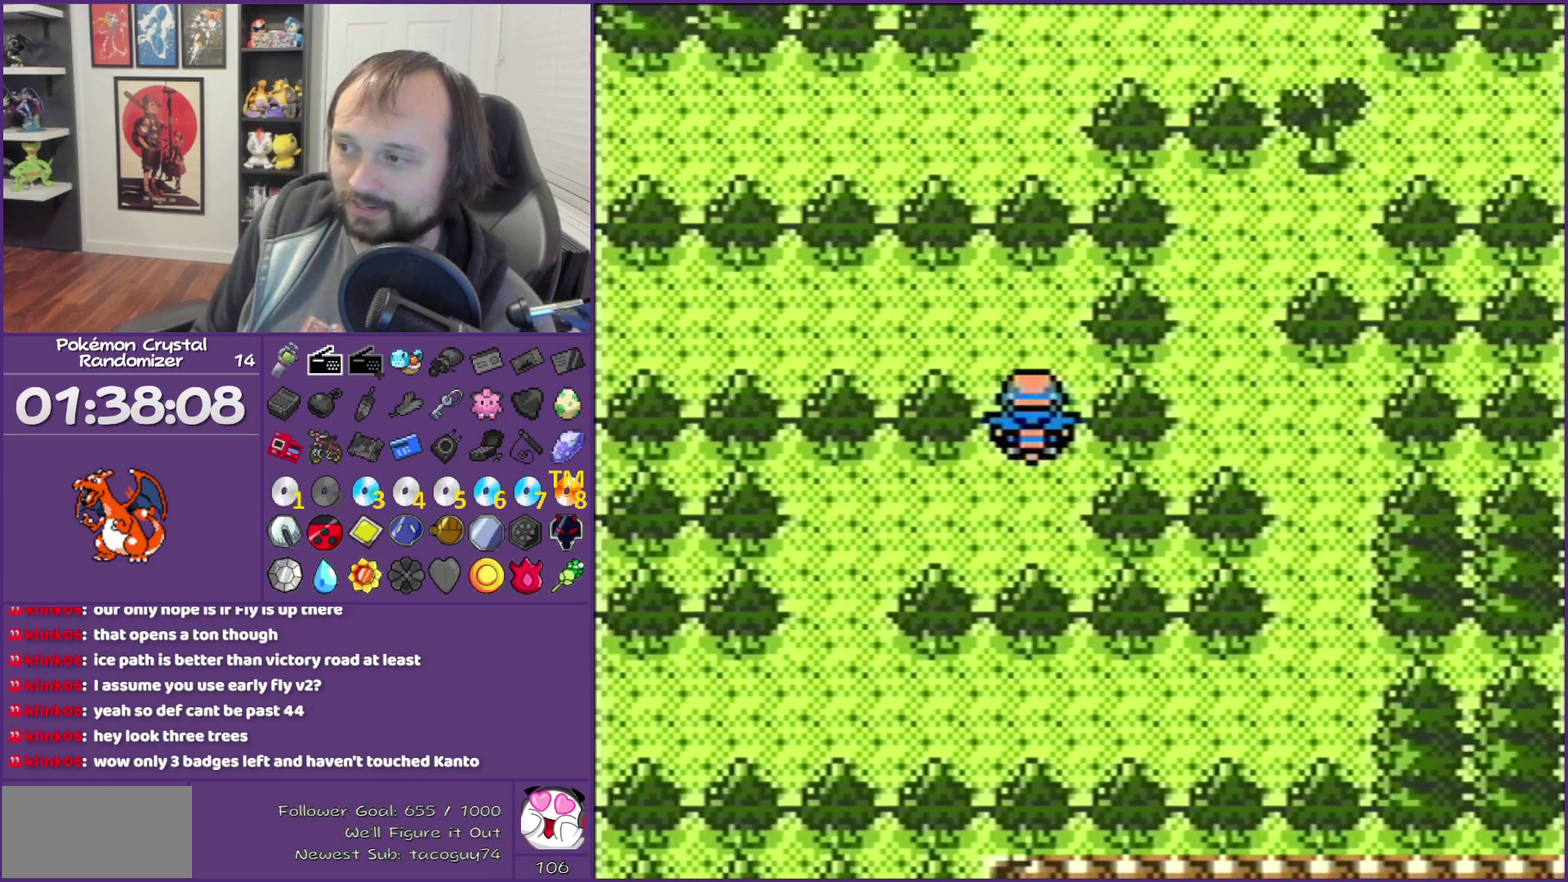
{"buttons": ["DPAD_LEFT"], "events": [[133, "DPAD_LEFT", "down"], [133, "DPAD_UP", "up"]]}
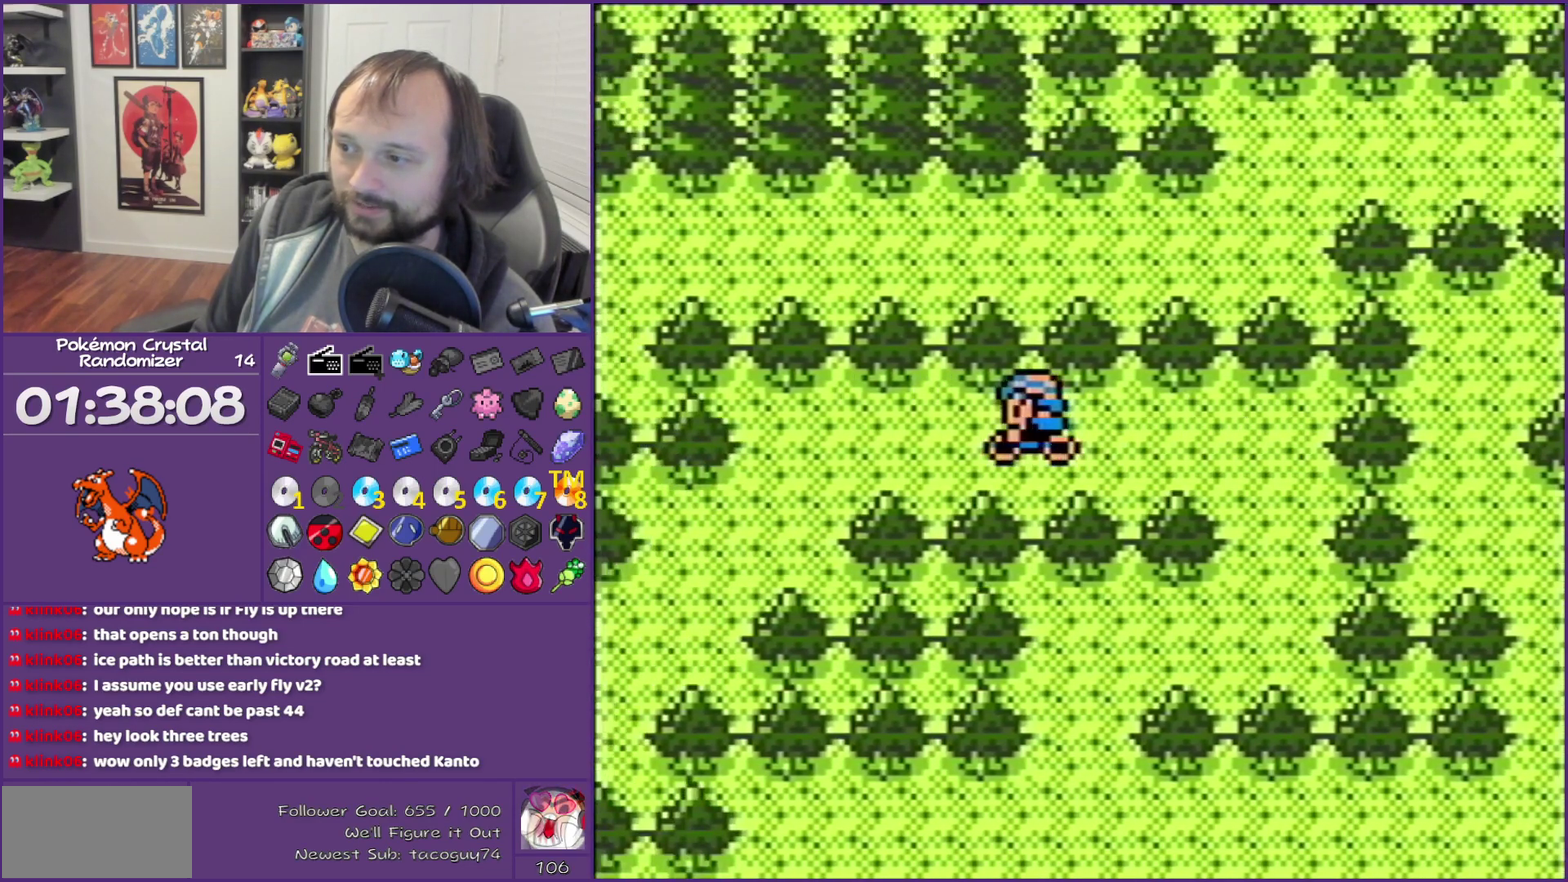
{"buttons": ["DPAD_LEFT"], "events": [[267, "DPAD_DOWN", "down"], [267, "DPAD_LEFT", "up"], [483, "DPAD_DOWN", "up"], [483, "DPAD_LEFT", "down"]]}
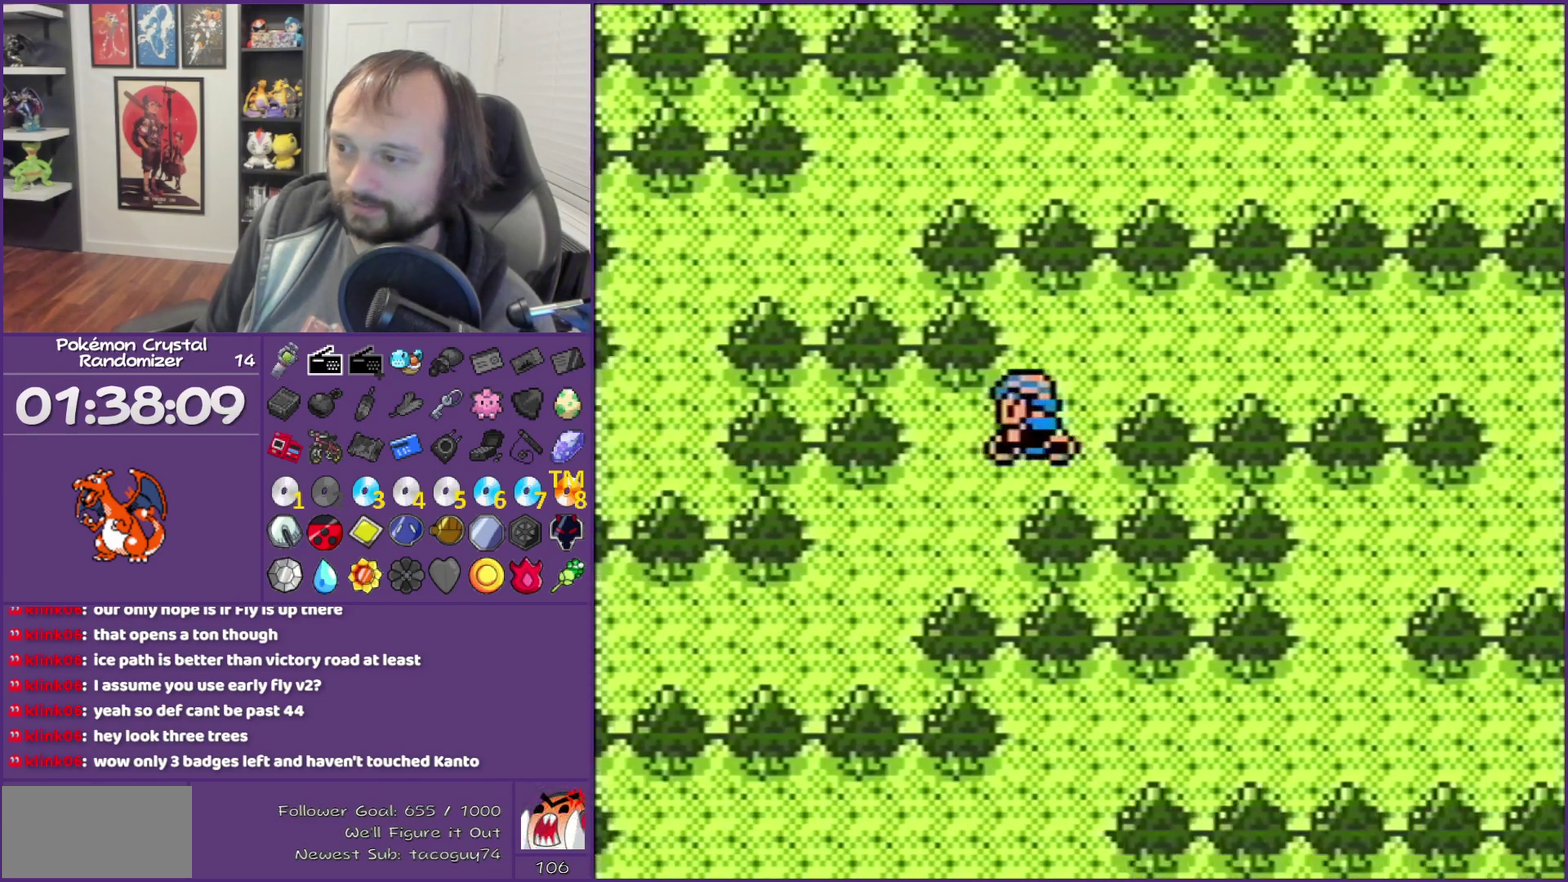
{"buttons": ["DPAD_LEFT"], "events": []}
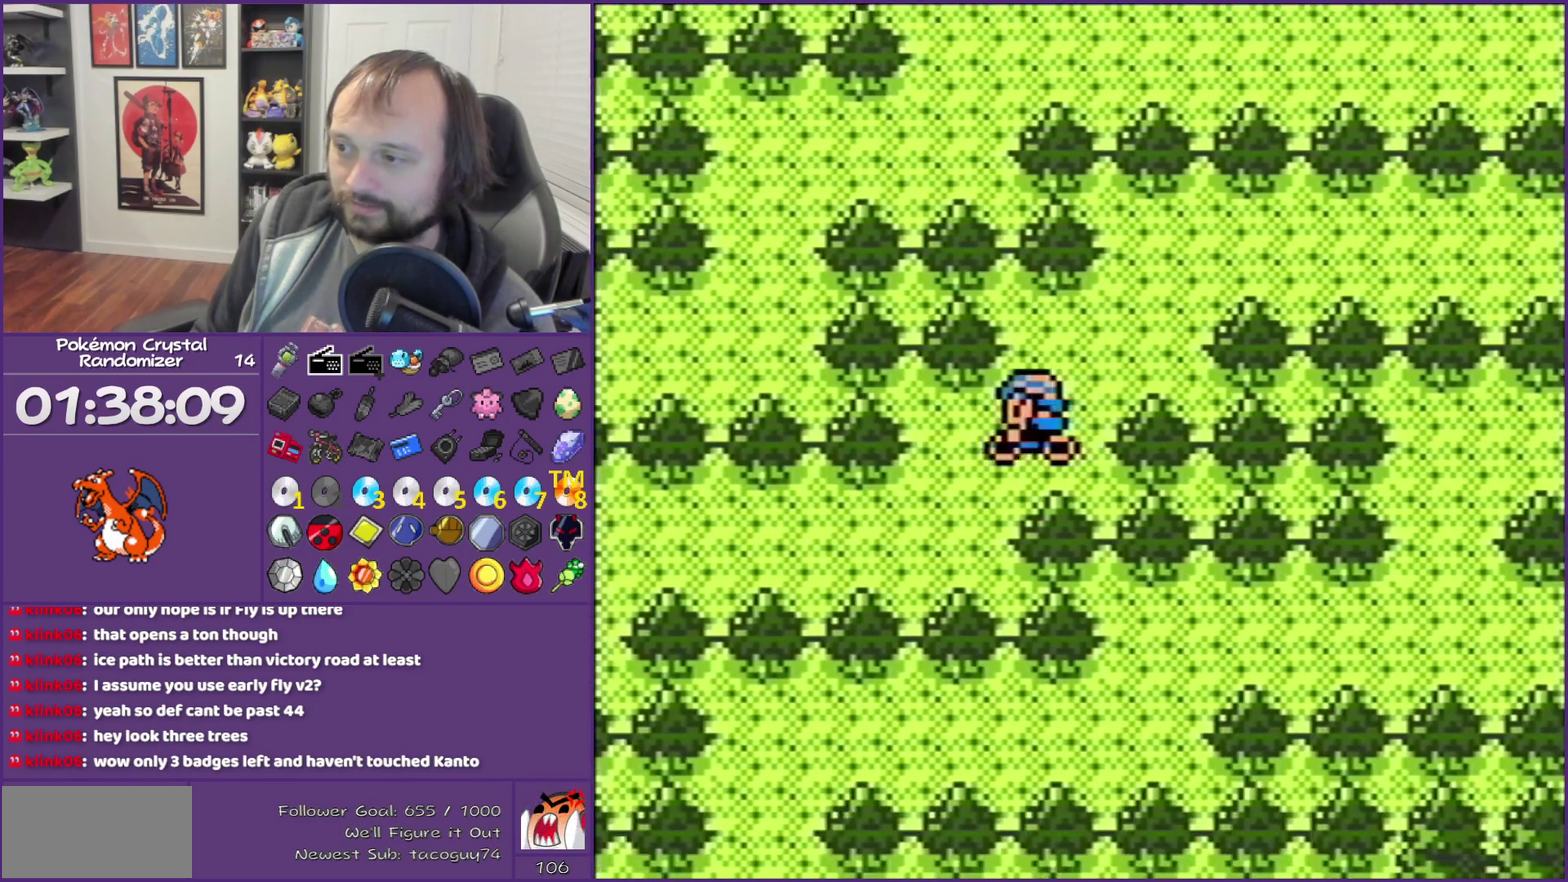
{"buttons": ["DPAD_LEFT"], "events": [[33, "DPAD_DOWN", "down"], [33, "DPAD_LEFT", "up"], [133, "DPAD_LEFT", "down"], [267, "DPAD_DOWN", "up"]]}
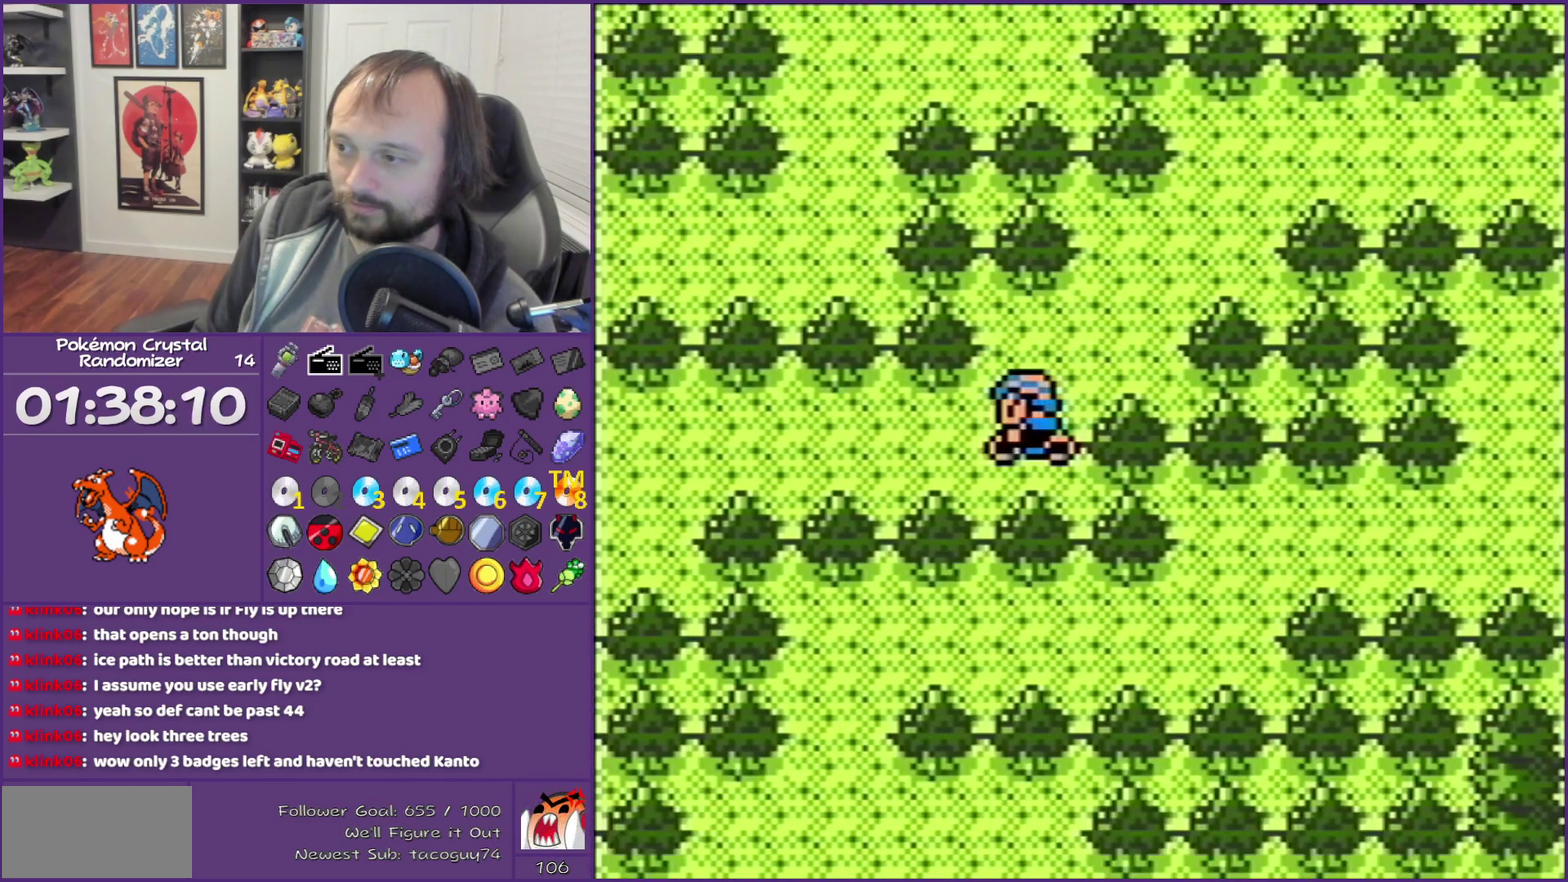
{"buttons": ["DPAD_DOWN", "DPAD_LEFT"], "events": [[367, "DPAD_DOWN", "down"]]}
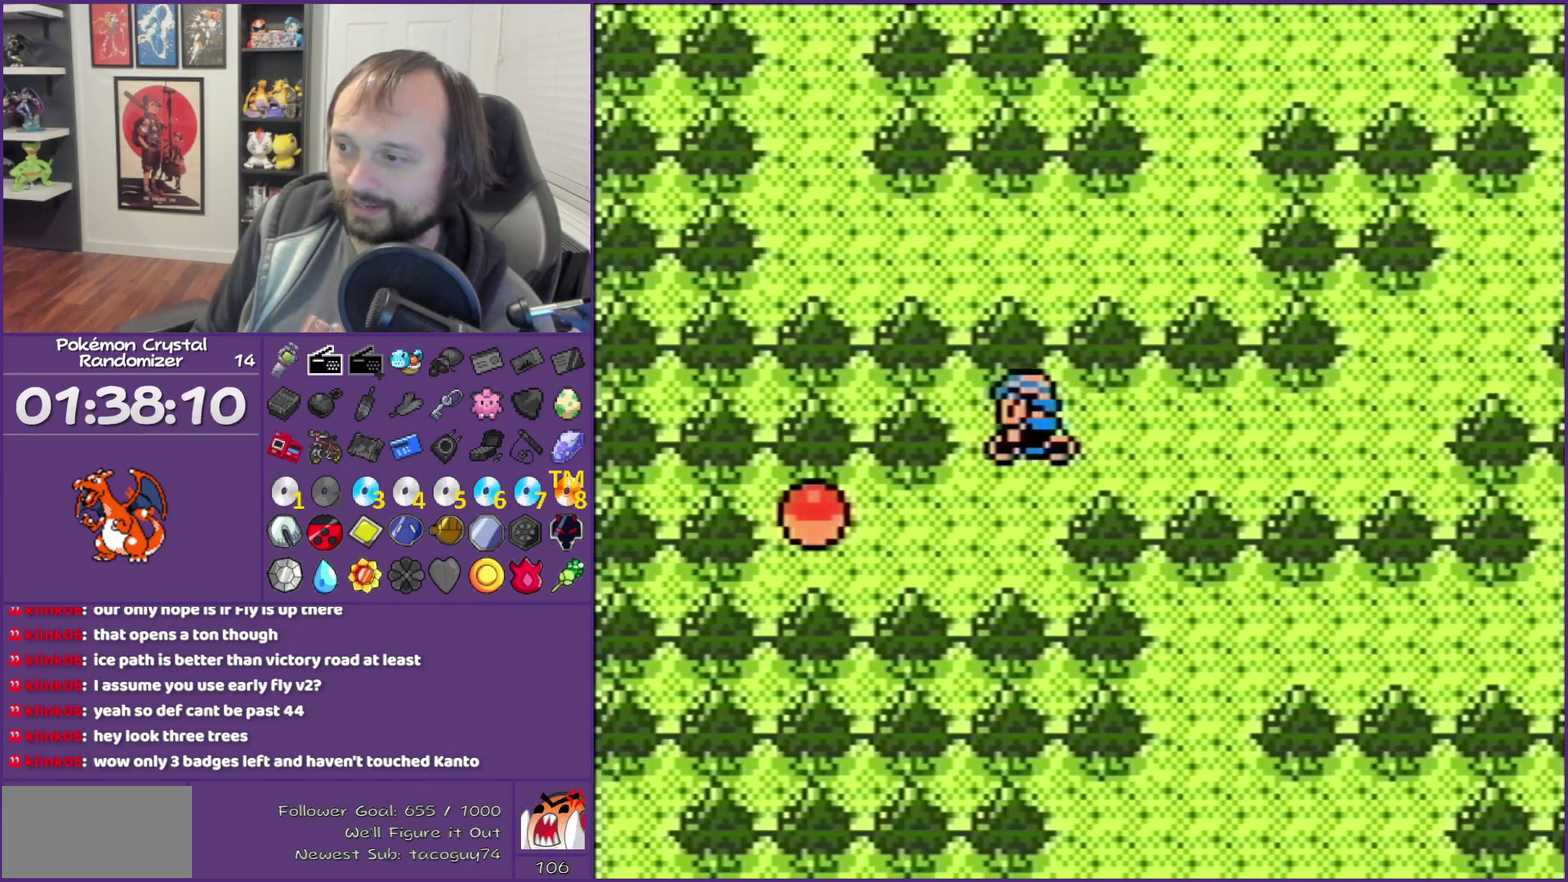
{"buttons": [], "events": [[33, "DPAD_DOWN", "up"], [167, "A", "down"], [250, "DPAD_LEFT", "up"], [483, "A", "up"]]}
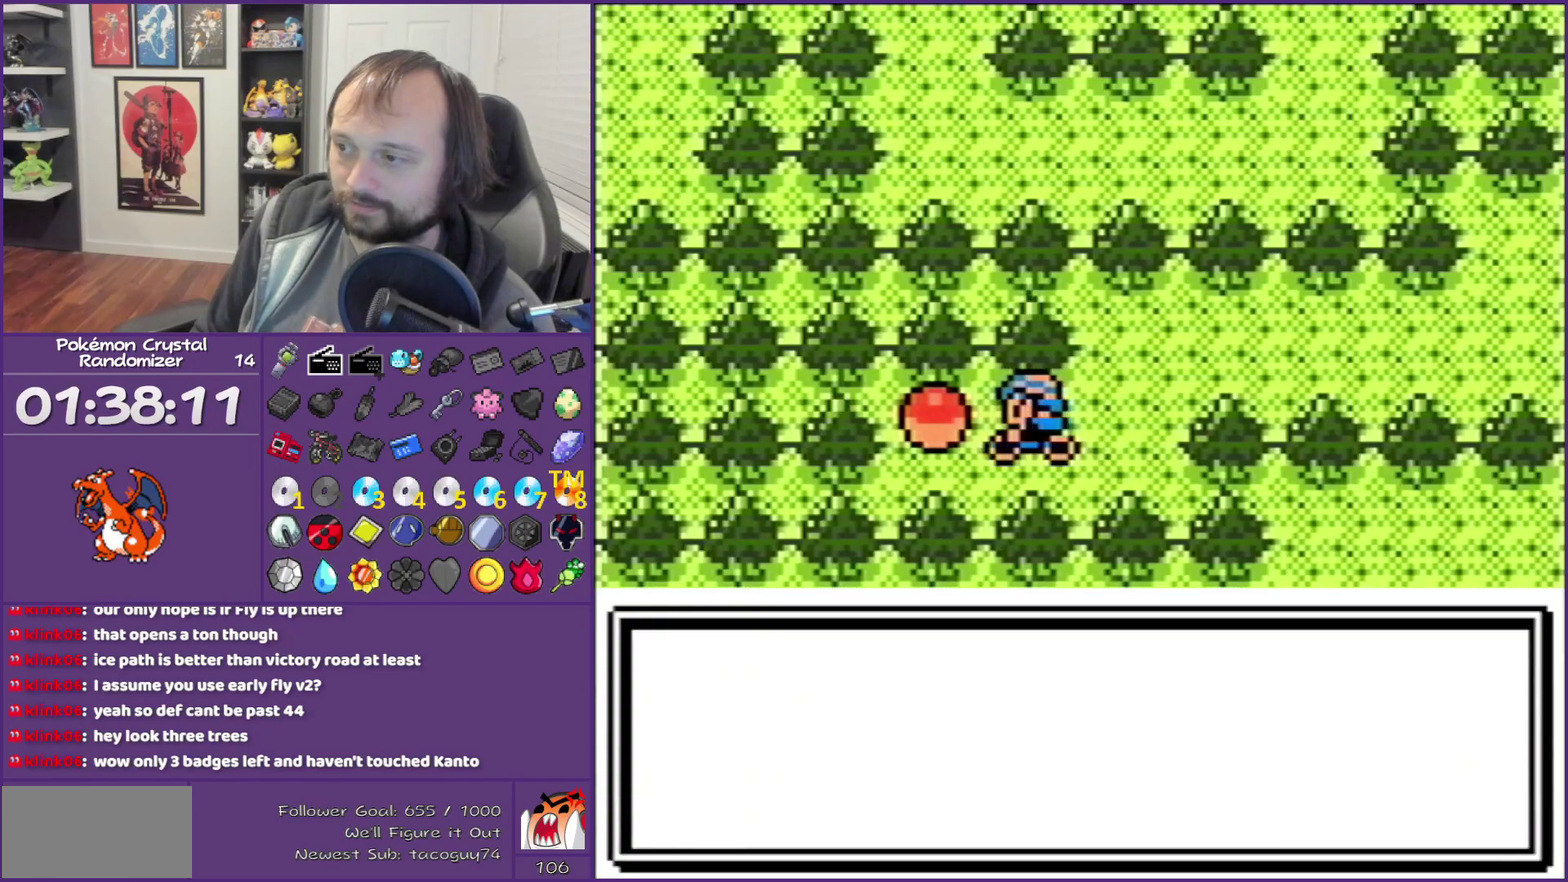
{"buttons": ["B"], "events": [[133, "B", "down"]]}
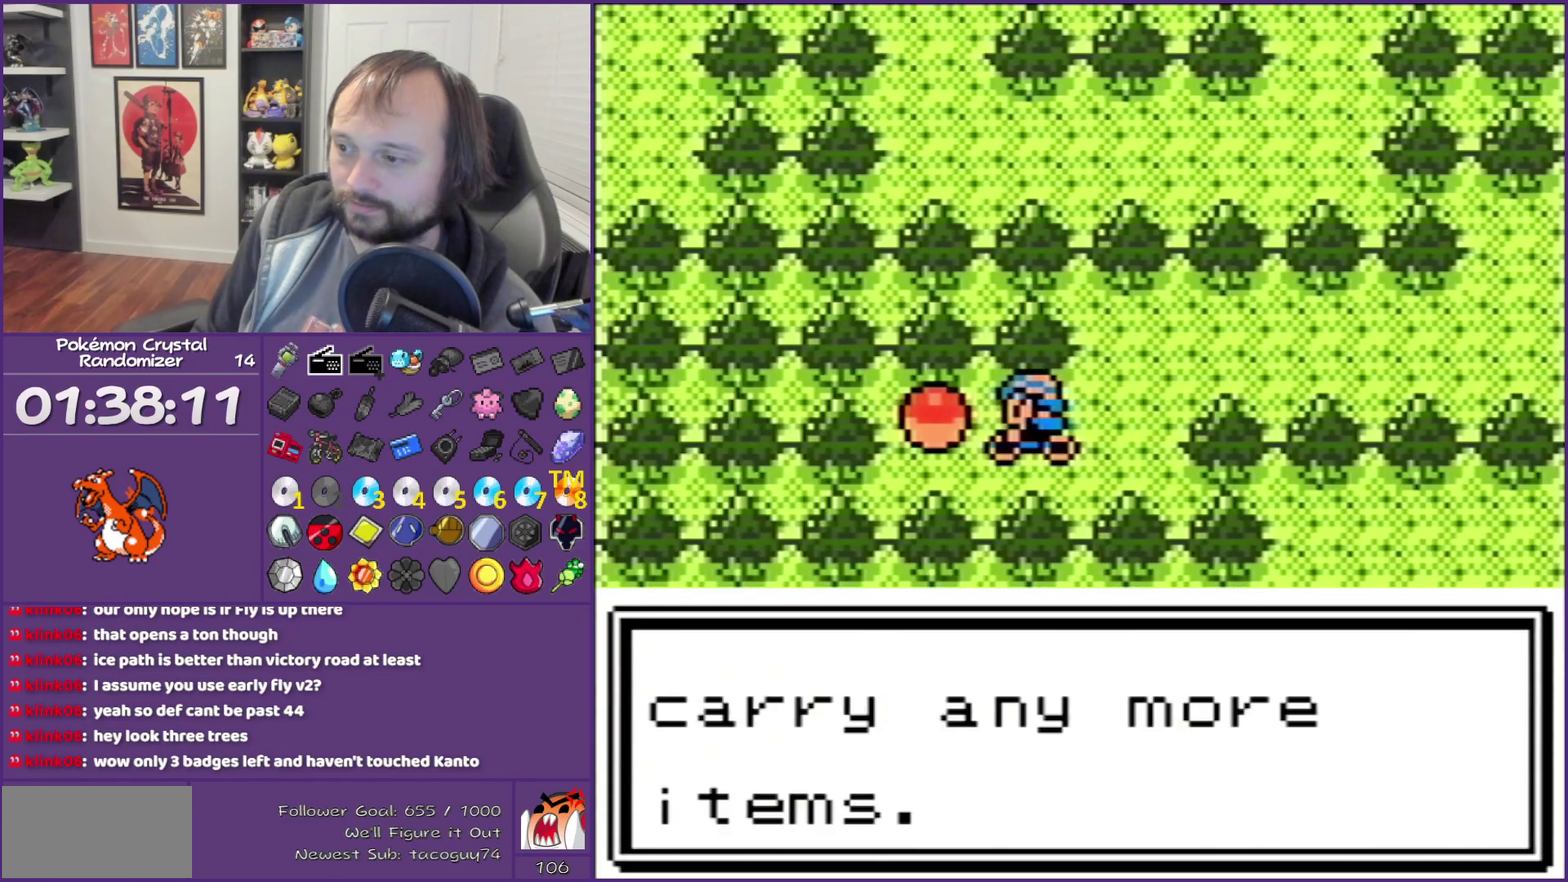
{"buttons": ["DPAD_UP", "DPAD_RIGHT"], "events": [[33, "DPAD_RIGHT", "down"], [67, "B", "up"], [317, "DPAD_RIGHT", "up"], [317, "DPAD_UP", "down"], [467, "DPAD_RIGHT", "down"]]}
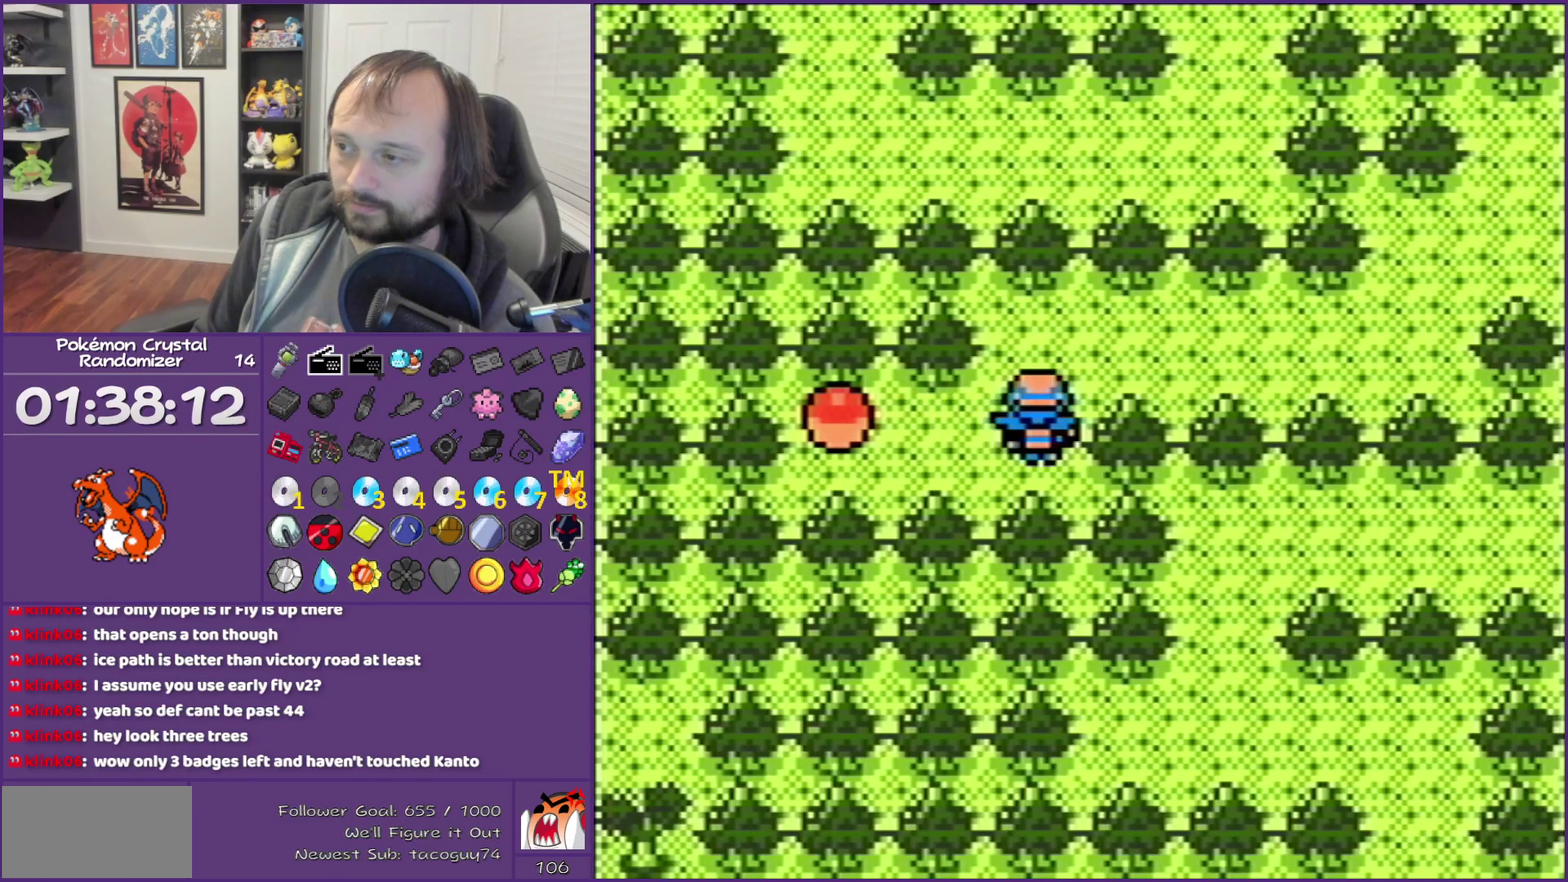
{"buttons": ["DPAD_RIGHT"], "events": [[67, "DPAD_UP", "up"]]}